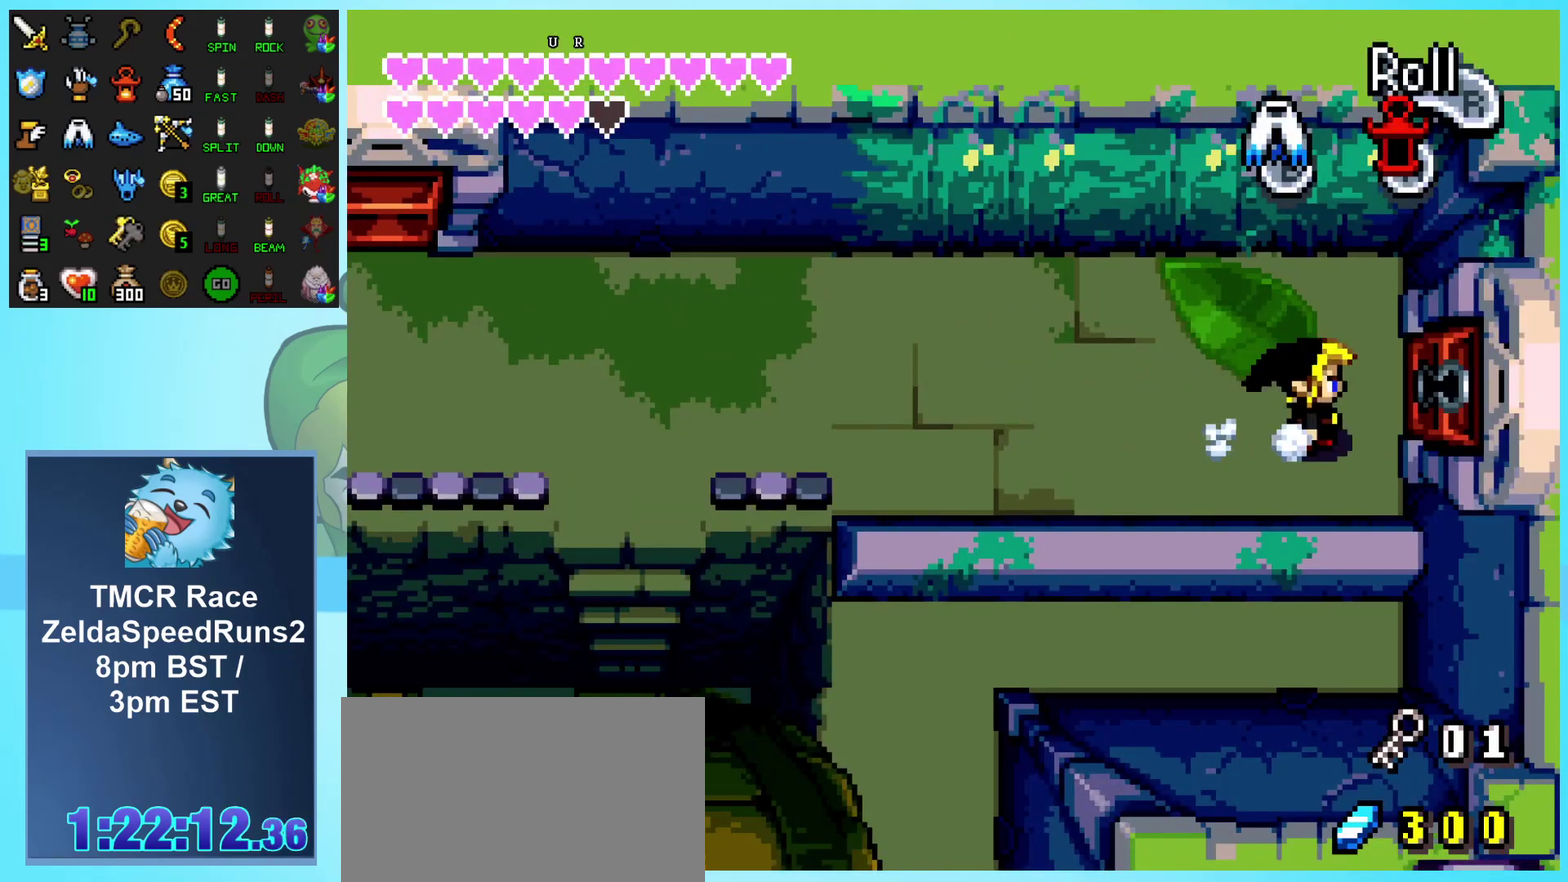
Gameplay with a controller (Nintendo layout); each line is a JSON object with the inputs held at the frame after it. "events" lists button and stick changes between this image and that frame as [ms after this image, input, new state], when the widget could be followed in between. Not read: L3 R1 R3.
{"buttons": ["DPAD_RIGHT"], "events": [[100, "DPAD_UP", "up"]]}
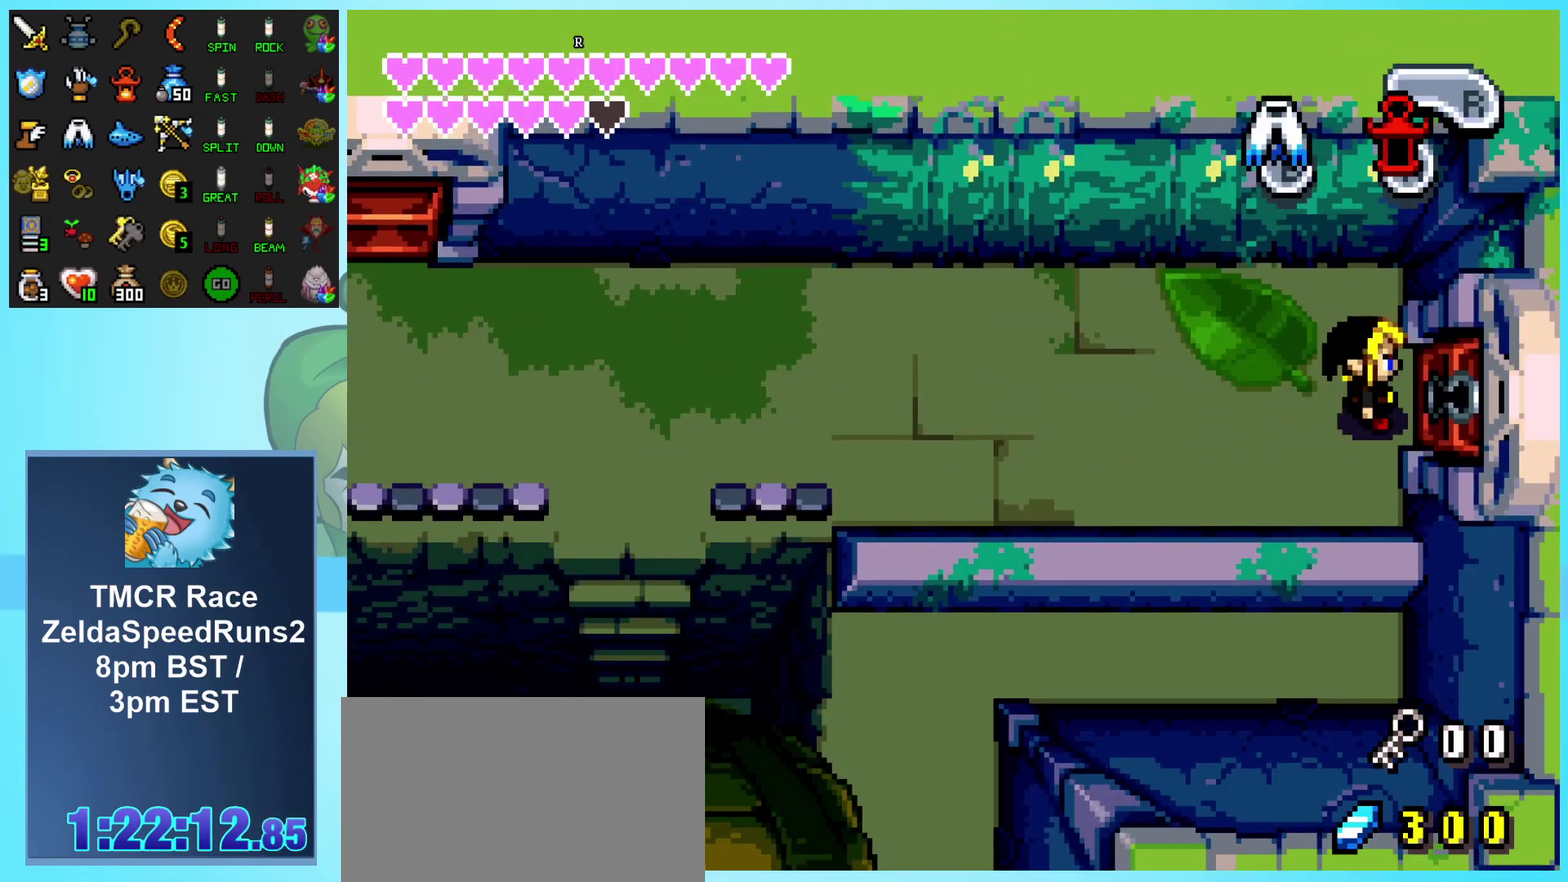
{"buttons": ["DPAD_RIGHT"], "events": []}
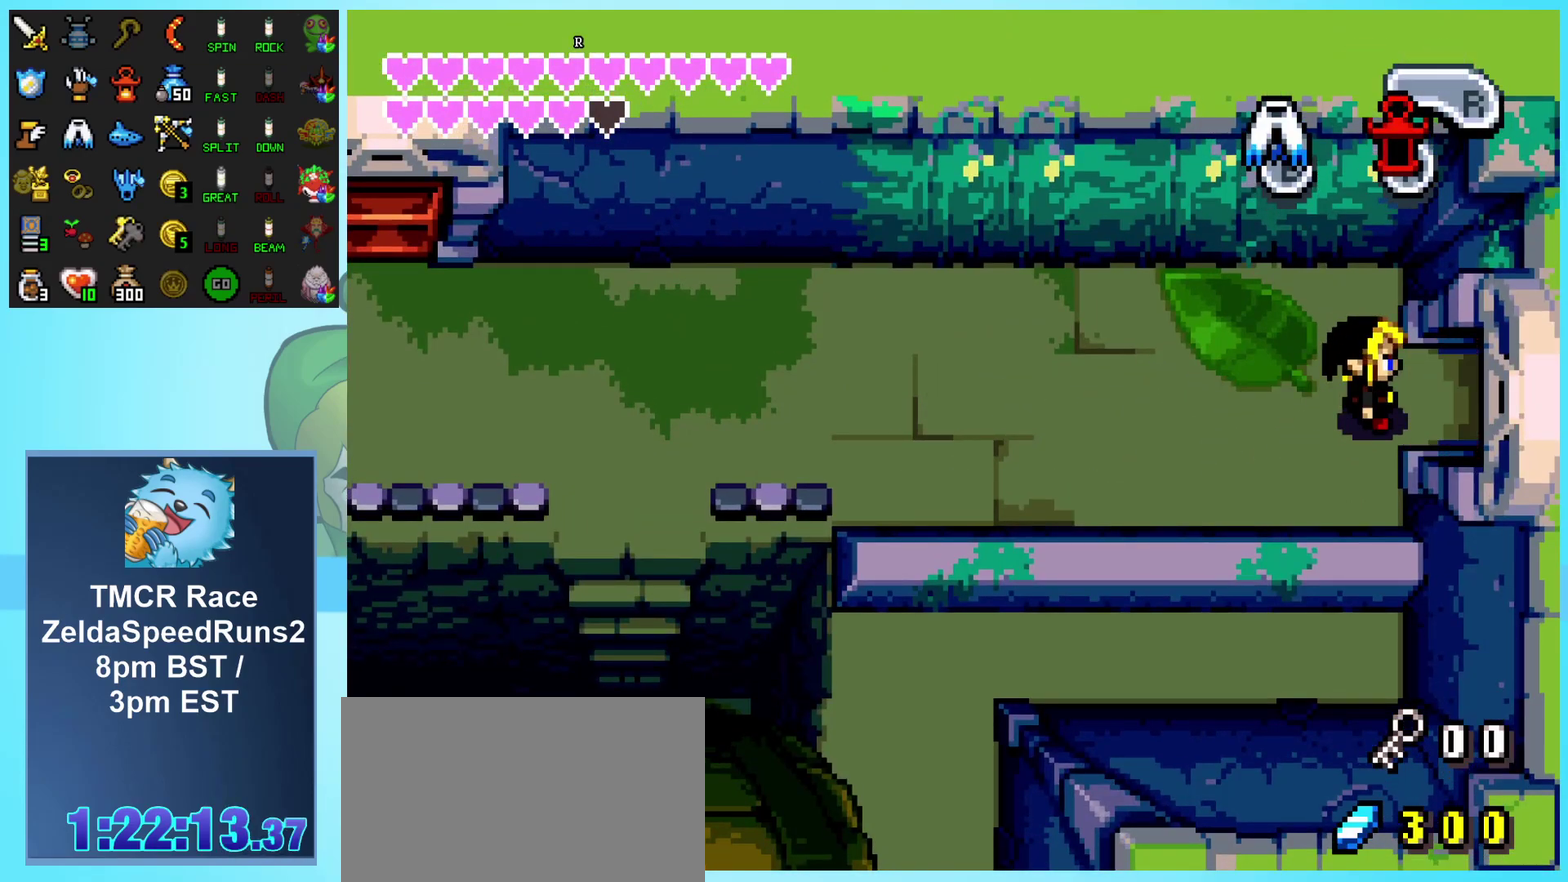
{"buttons": ["DPAD_RIGHT"], "events": []}
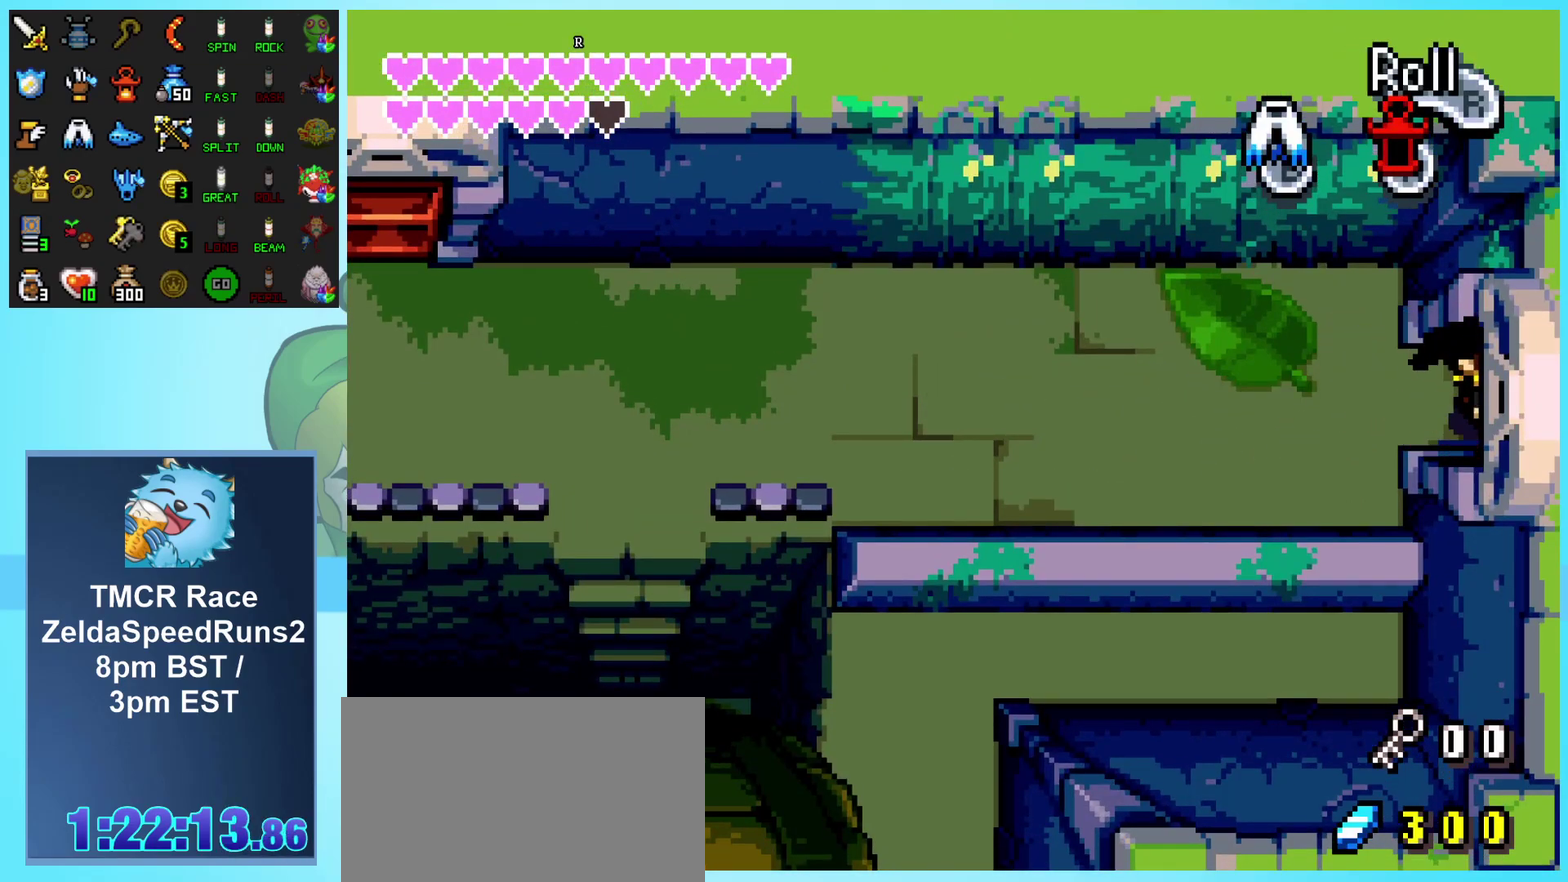
{"buttons": ["DPAD_RIGHT"], "events": []}
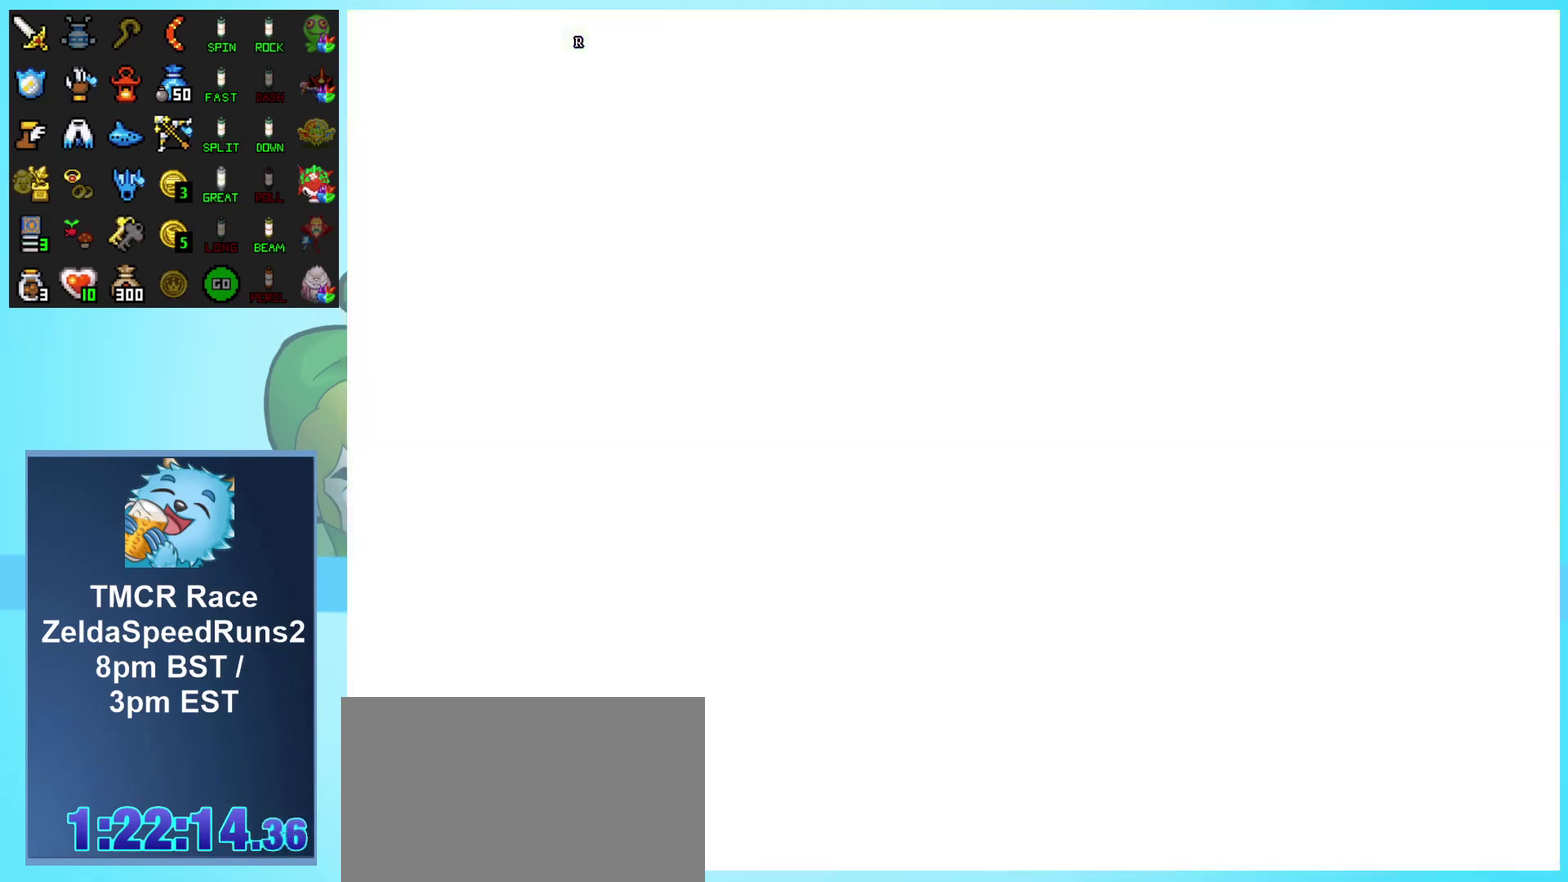
{"buttons": ["DPAD_RIGHT"], "events": [[150, "DPAD_RIGHT", "up"], [333, "DPAD_RIGHT", "down"]]}
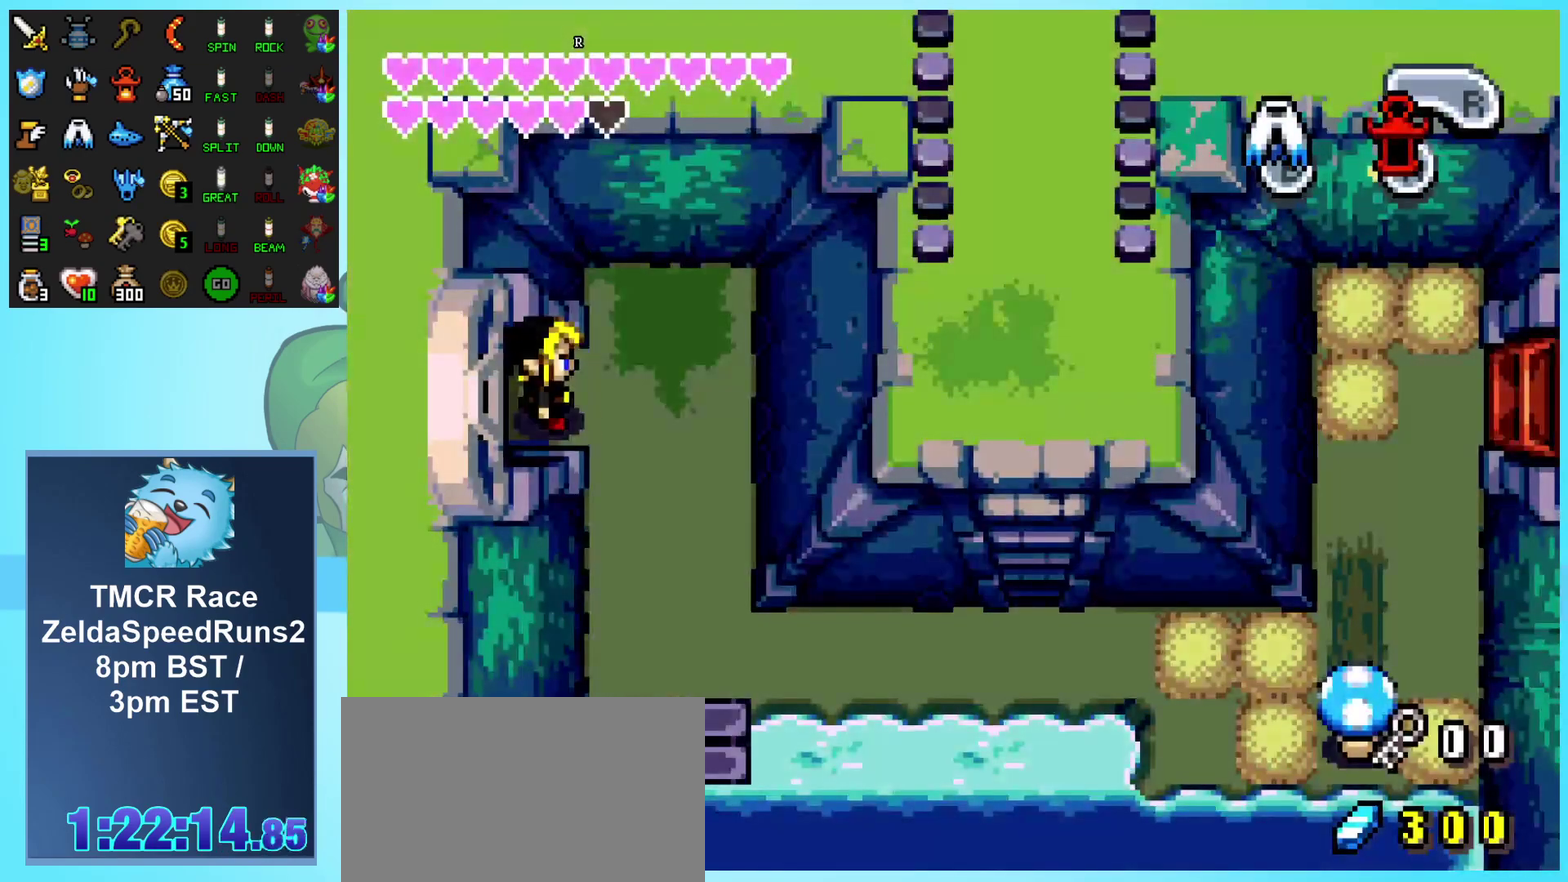
{"buttons": ["DPAD_DOWN"], "events": [[267, "DPAD_DOWN", "down"], [300, "DPAD_RIGHT", "up"]]}
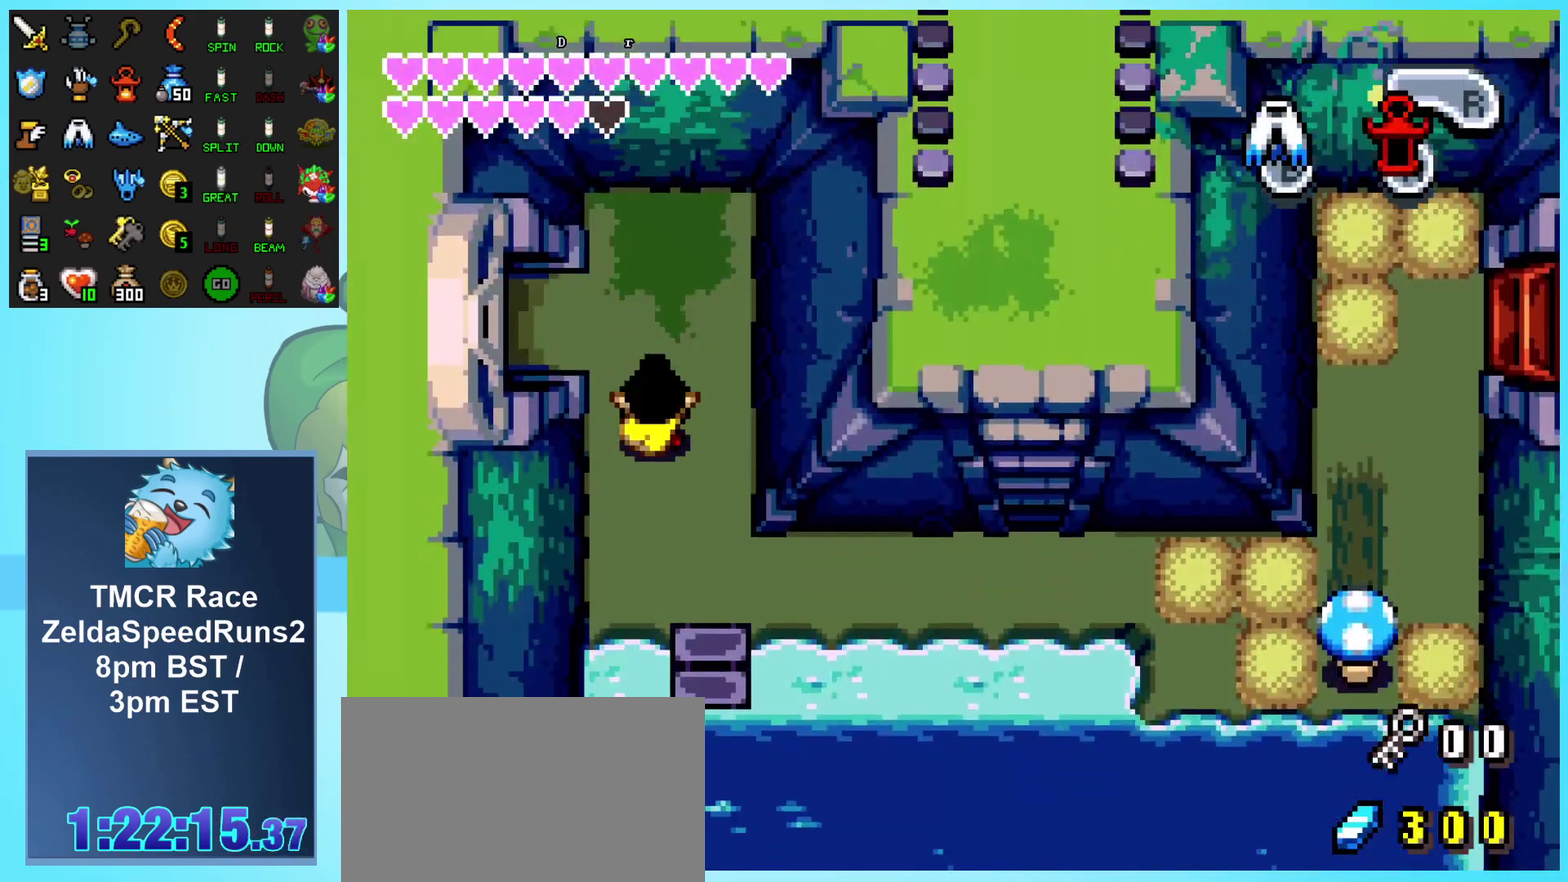
{"buttons": ["B", "DPAD_DOWN", "DPAD_RIGHT"], "events": [[167, "DPAD_DOWN", "up"], [317, "DPAD_DOWN", "down"], [317, "DPAD_RIGHT", "down"], [400, "B", "down"]]}
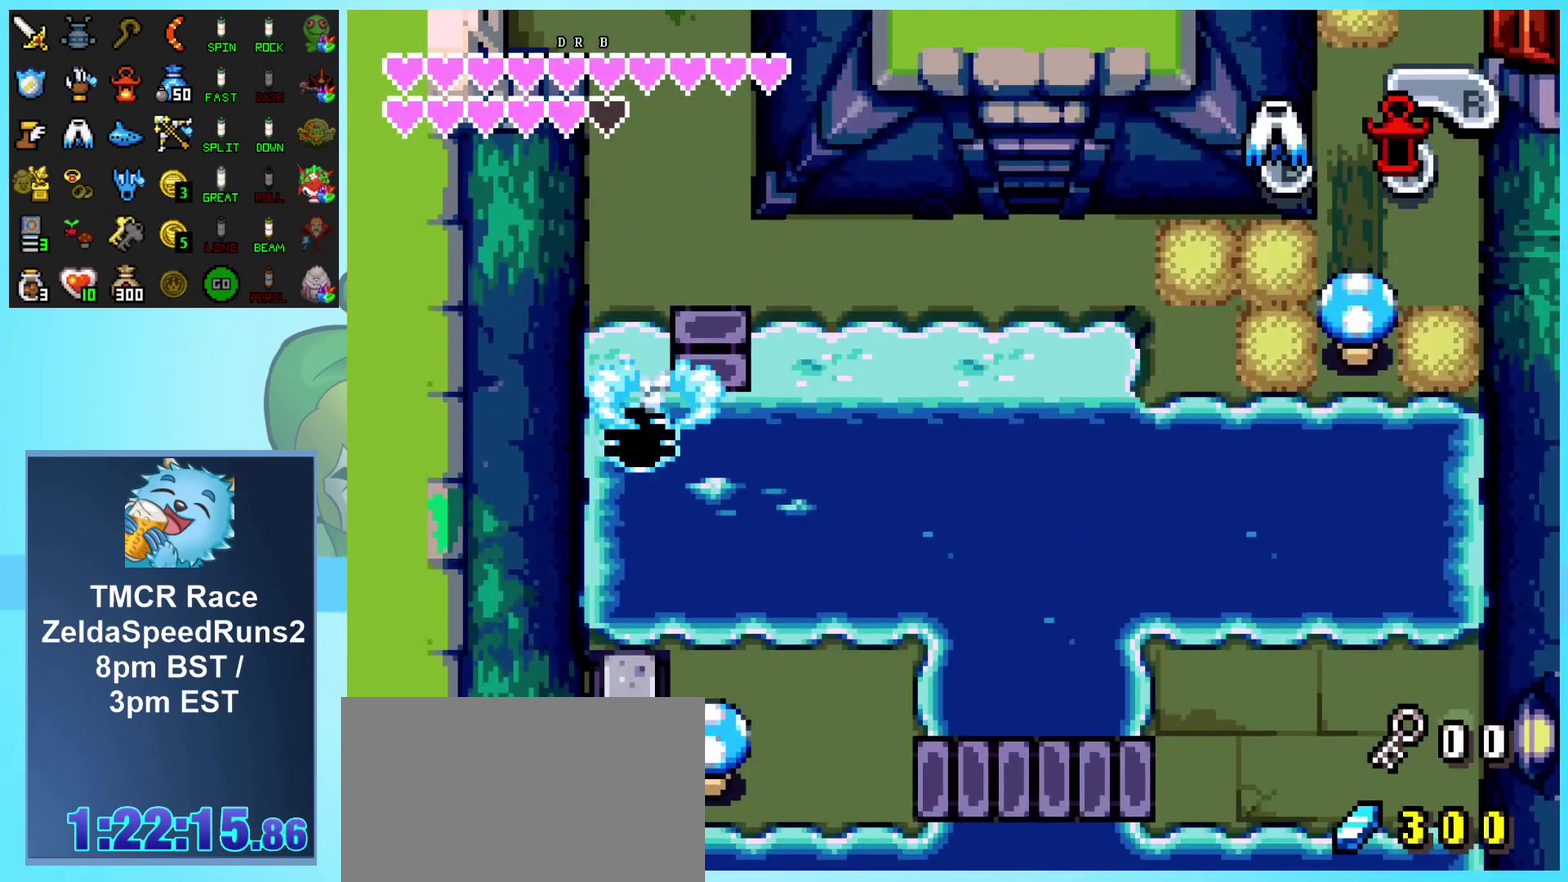
{"buttons": ["DPAD_UP"], "events": [[100, "B", "up"], [300, "DPAD_DOWN", "up"], [333, "DPAD_UP", "down"], [367, "DPAD_RIGHT", "up"], [400, "A", "down"], [500, "A", "up"]]}
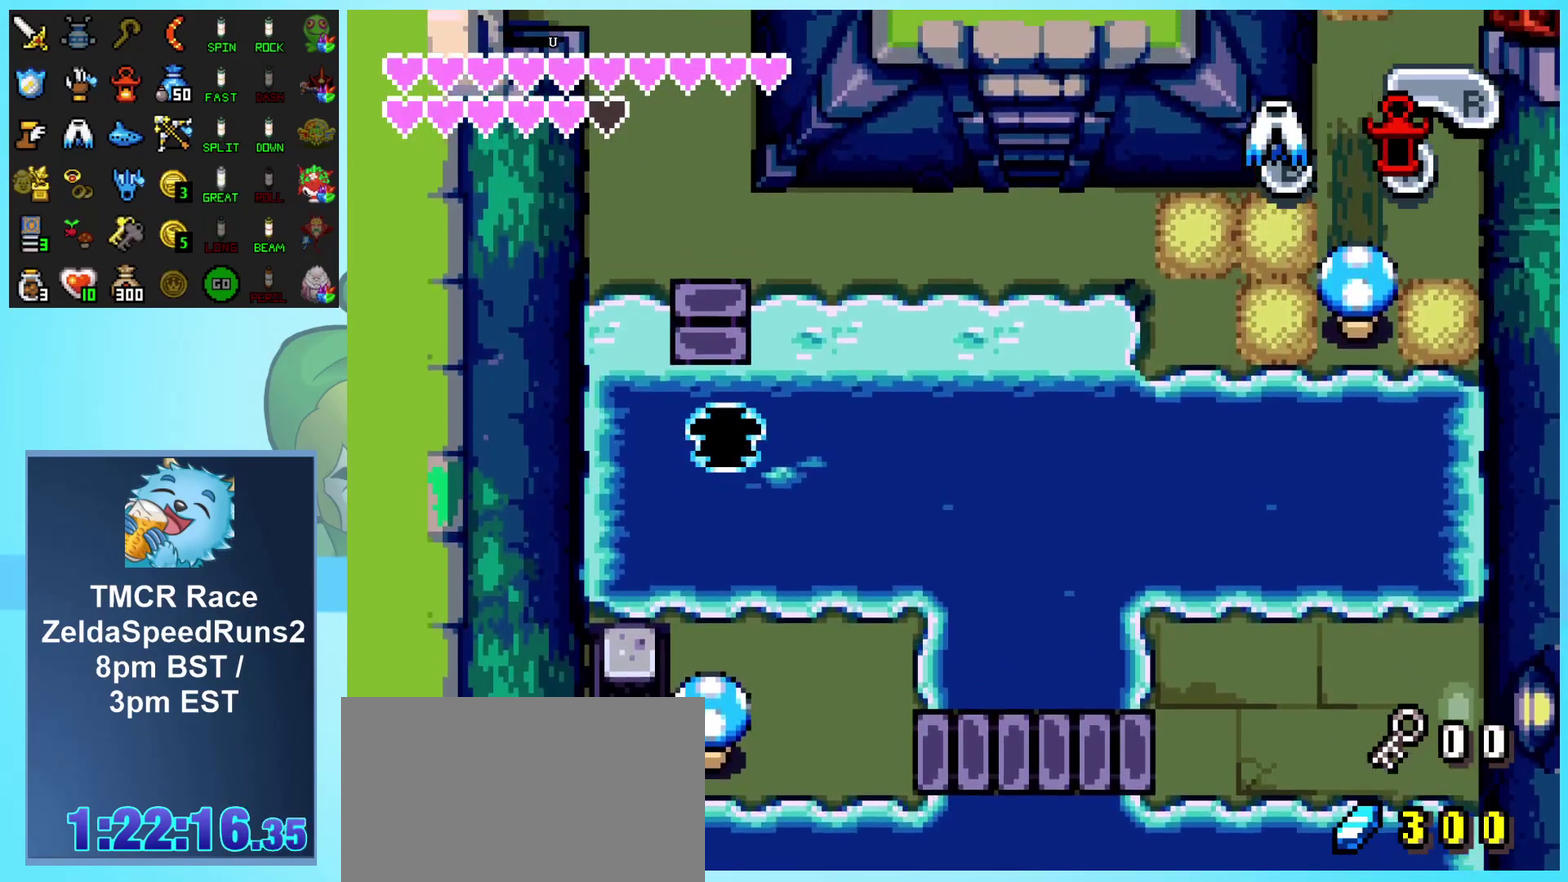
{"buttons": ["DPAD_UP", "DPAD_RIGHT"], "events": [[50, "DPAD_RIGHT", "down"], [83, "A", "down"], [167, "A", "up"]]}
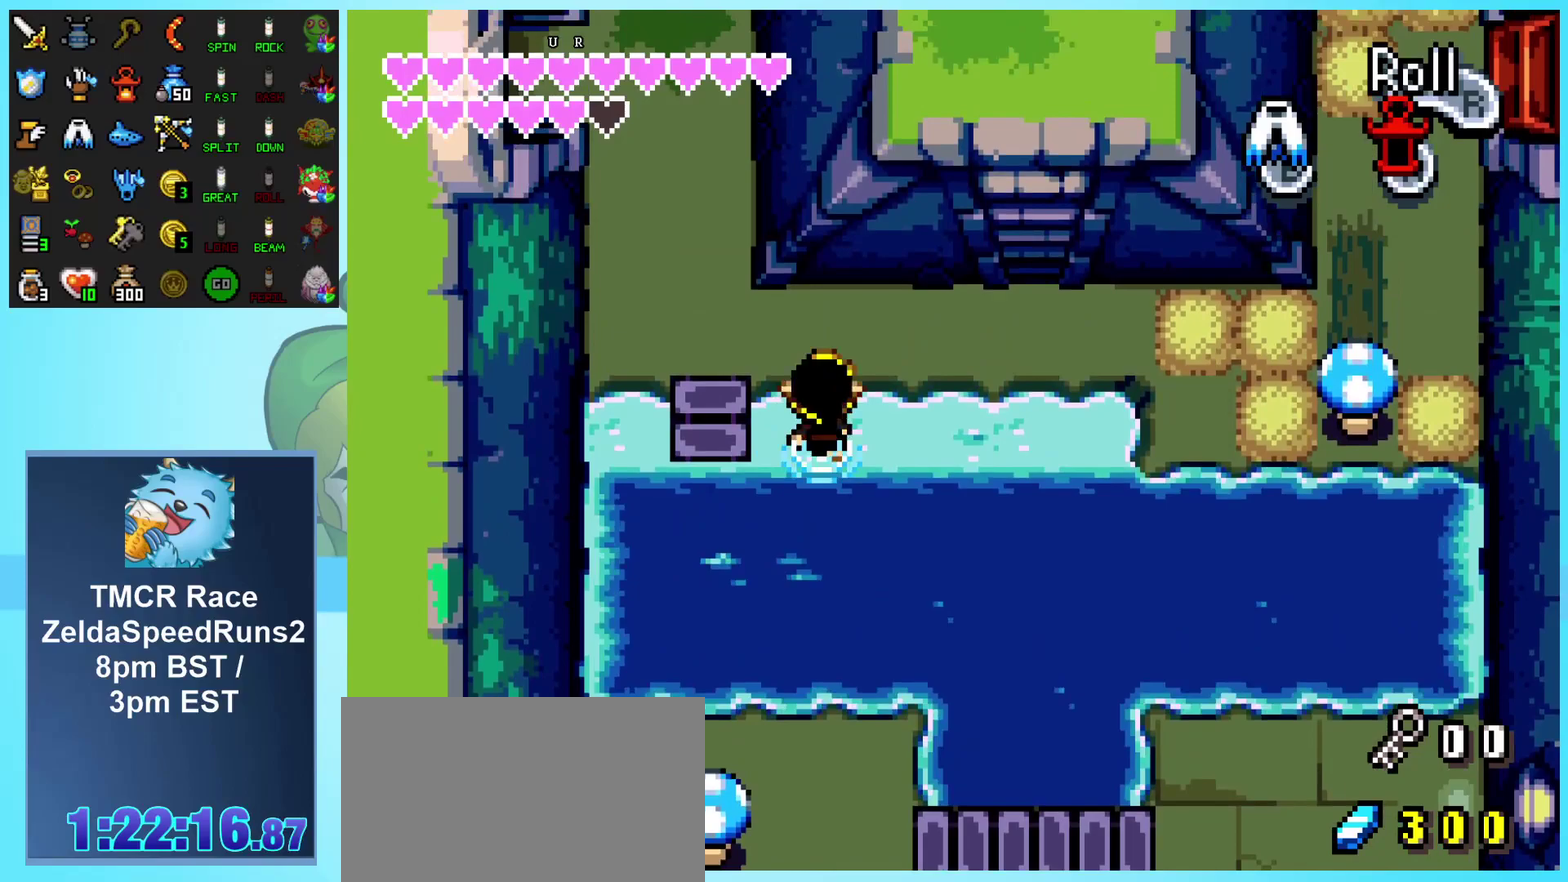
{"buttons": ["DPAD_DOWN", "DPAD_RIGHT"], "events": [[50, "DPAD_UP", "up"], [100, "DPAD_DOWN", "down"], [167, "B", "down"], [317, "B", "up"]]}
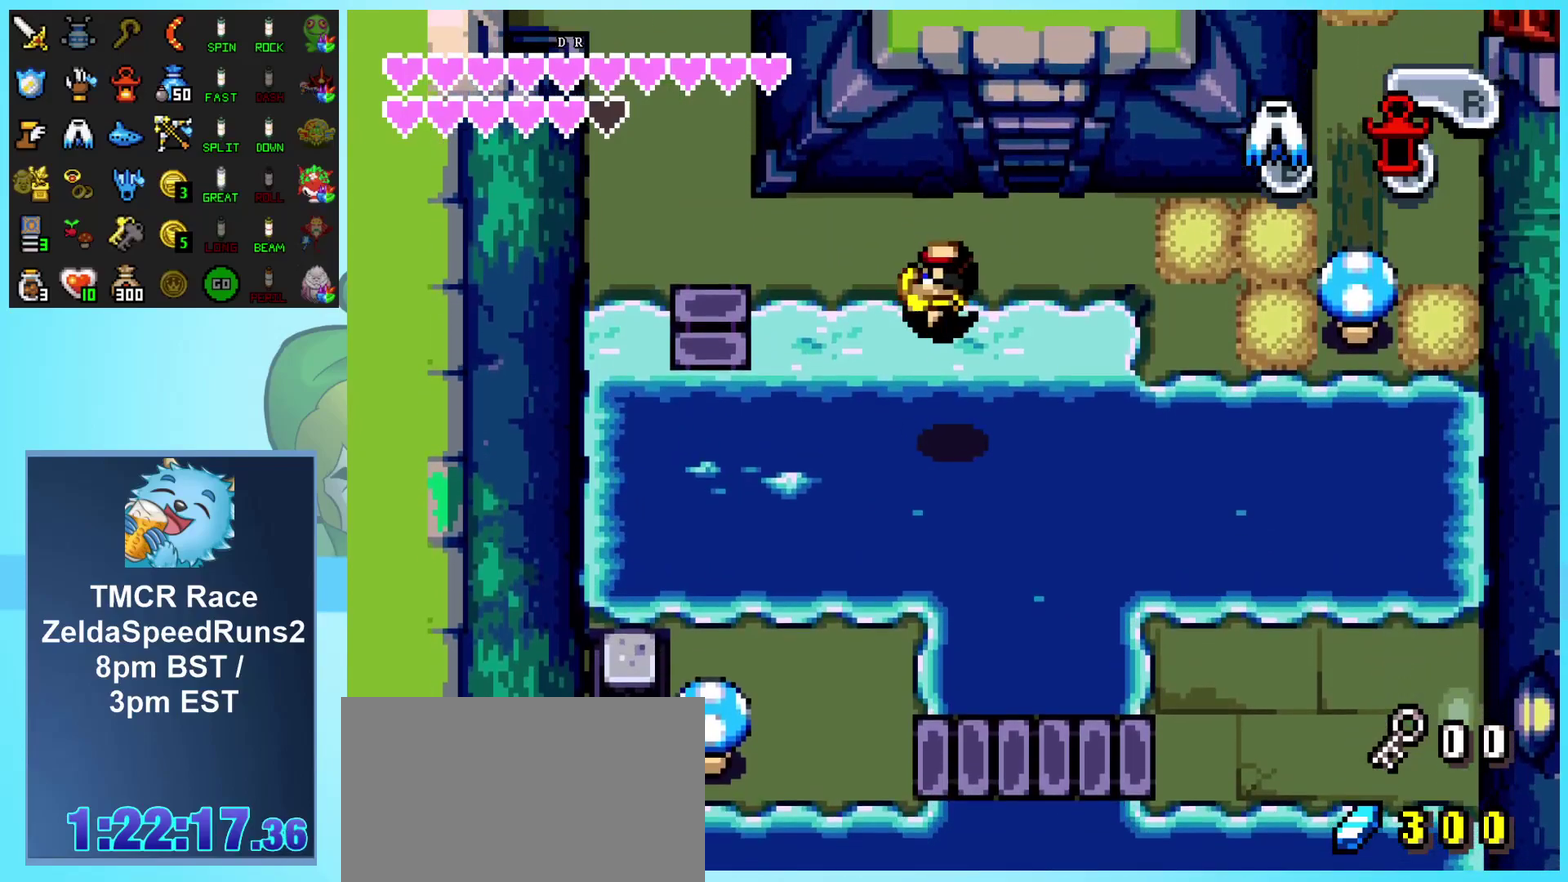
{"buttons": ["B", "DPAD_DOWN"], "events": [[17, "B", "down"], [50, "DPAD_RIGHT", "up"], [117, "DPAD_LEFT", "down"], [367, "DPAD_LEFT", "up"]]}
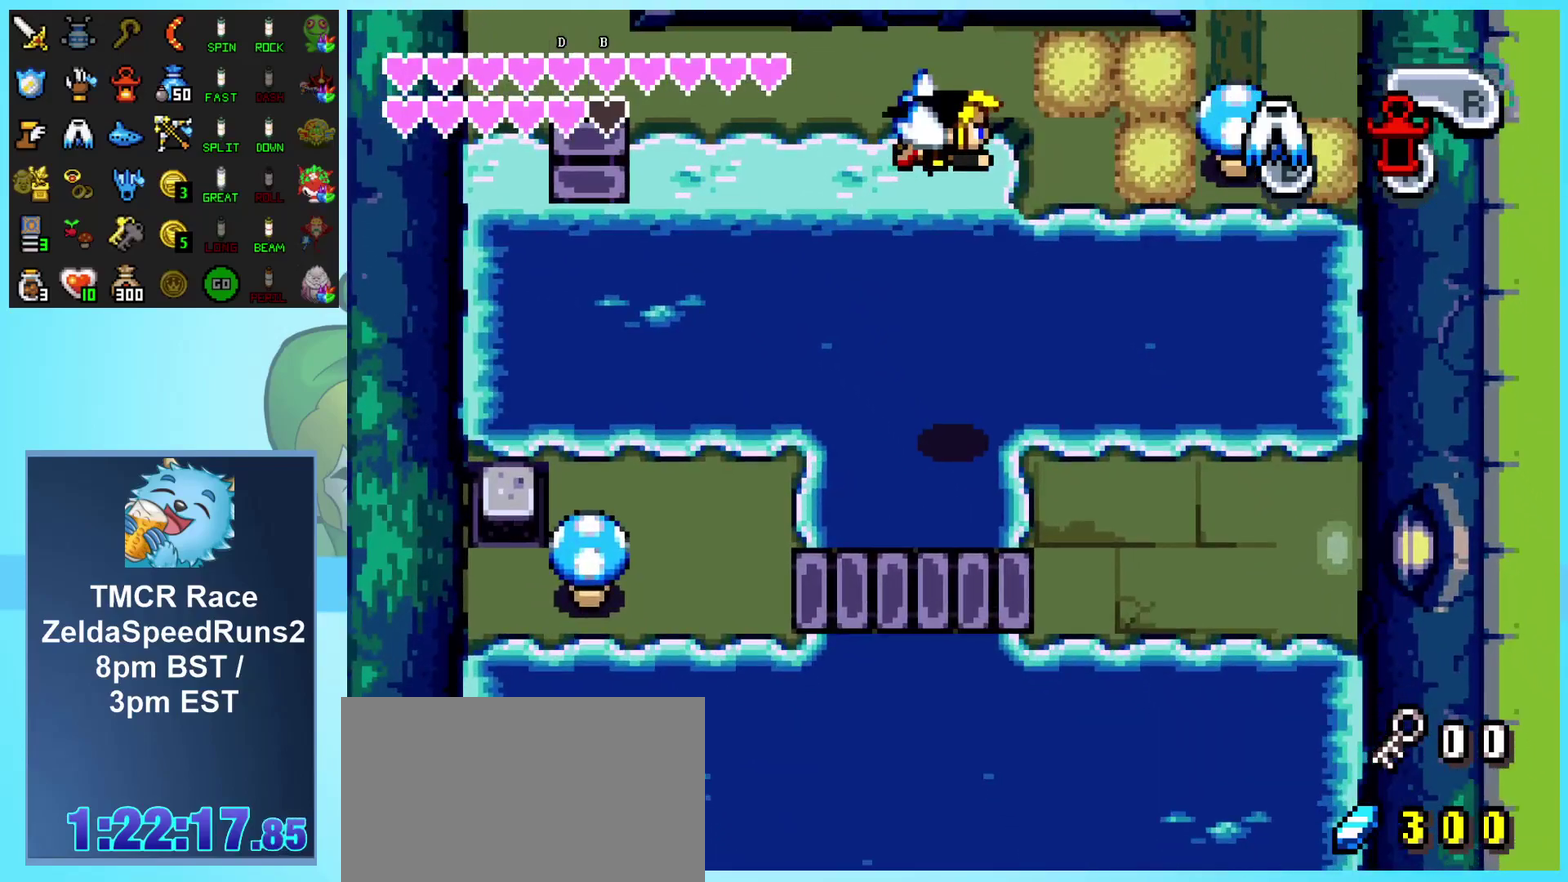
{"buttons": ["B", "DPAD_DOWN"], "events": []}
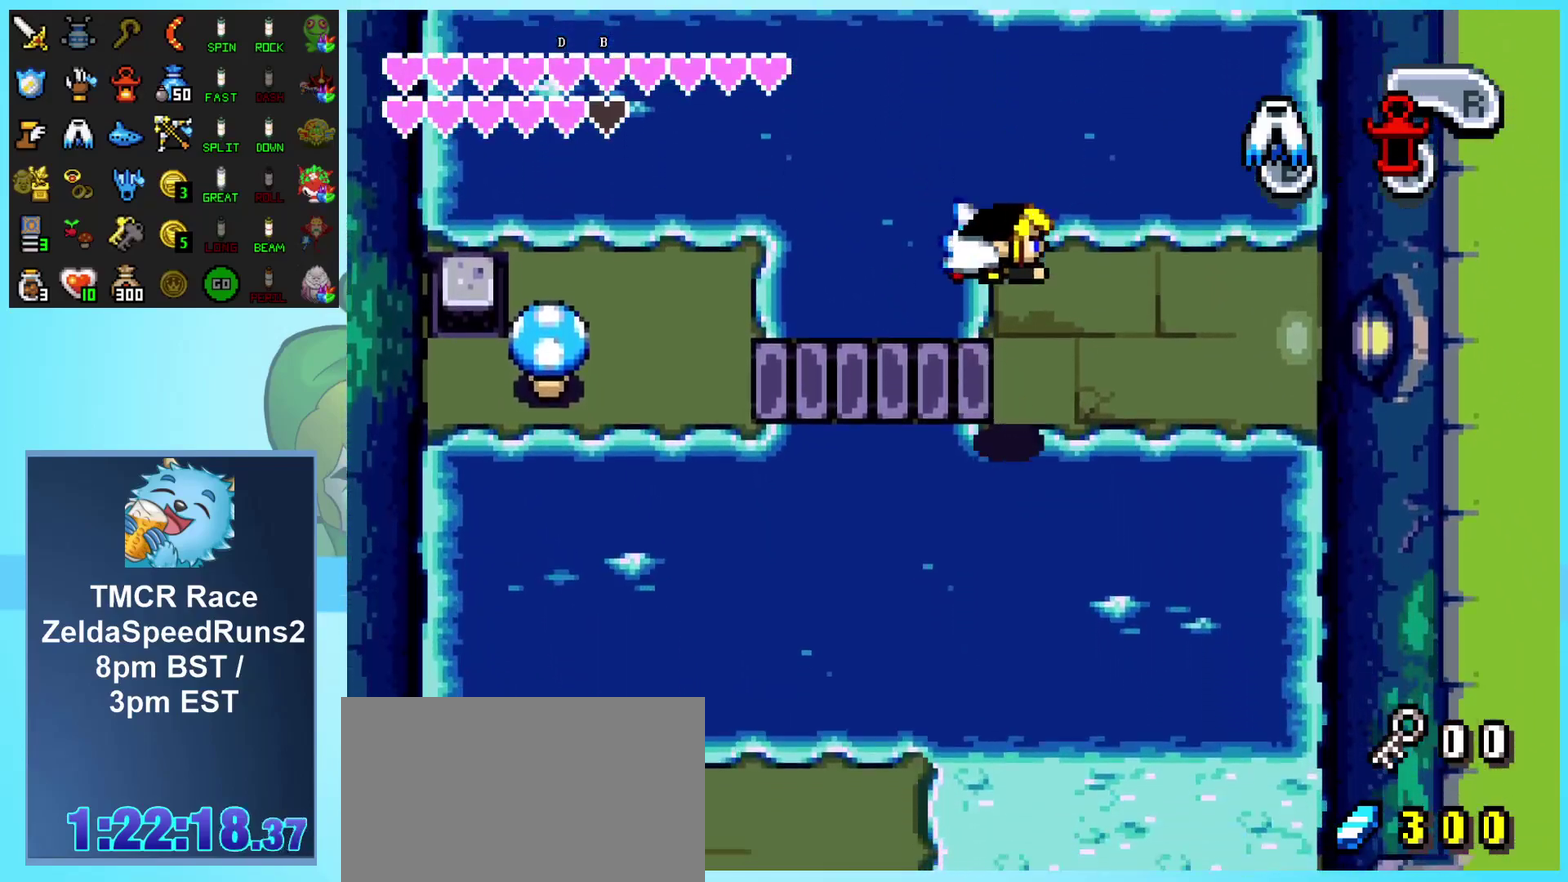
{"buttons": ["A", "DPAD_DOWN"], "events": [[117, "B", "up"], [300, "A", "down"], [367, "A", "up"], [450, "A", "down"]]}
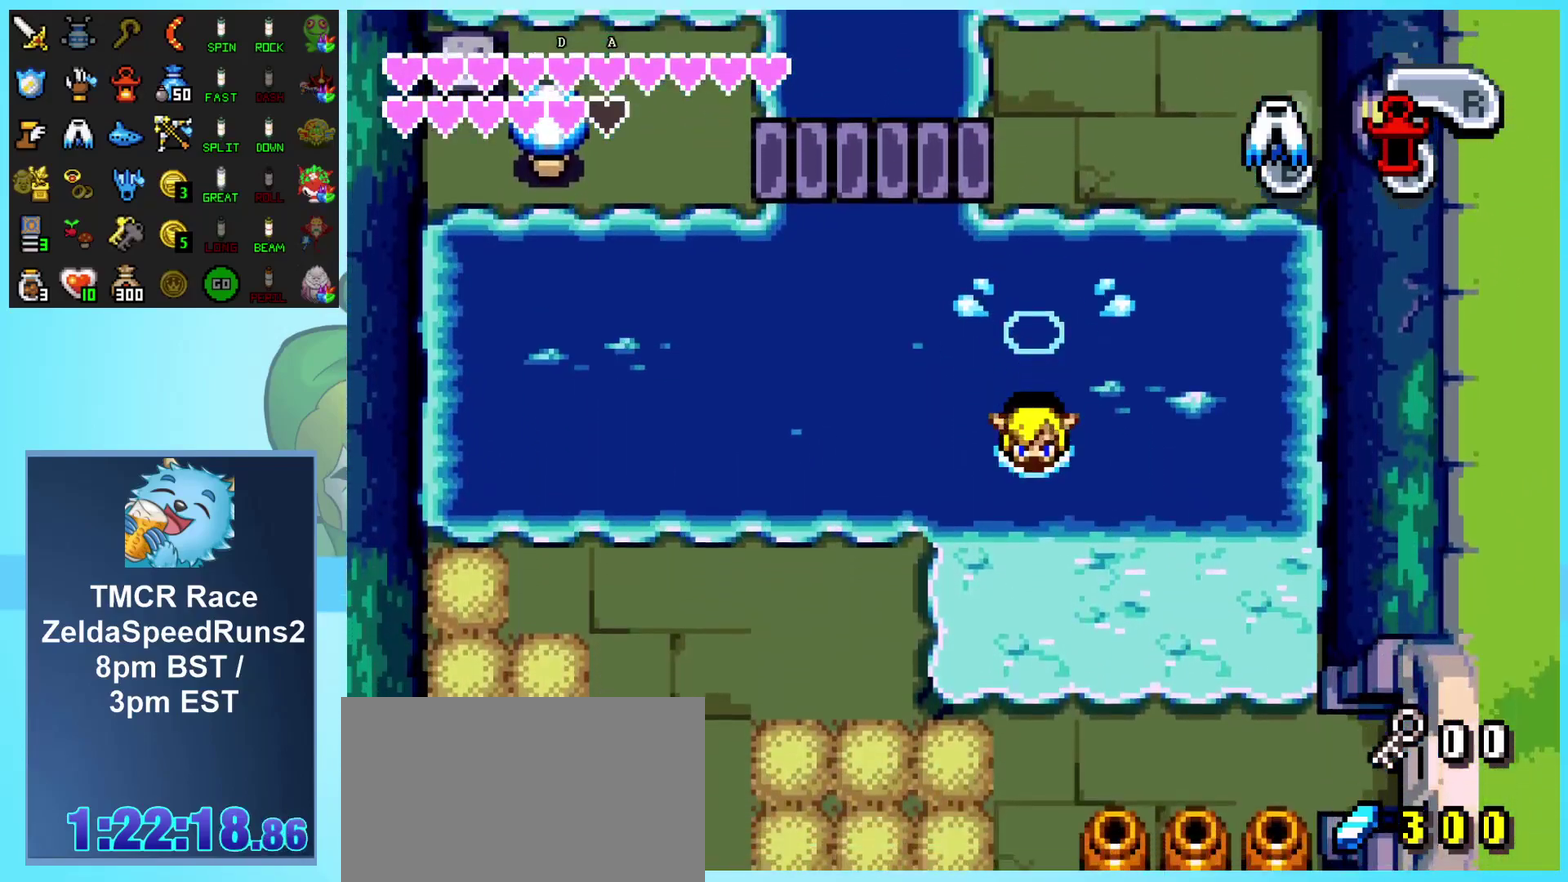
{"buttons": ["DPAD_DOWN", "DPAD_RIGHT"], "events": [[33, "A", "up"], [100, "A", "down"], [167, "A", "up"], [233, "DPAD_RIGHT", "down"]]}
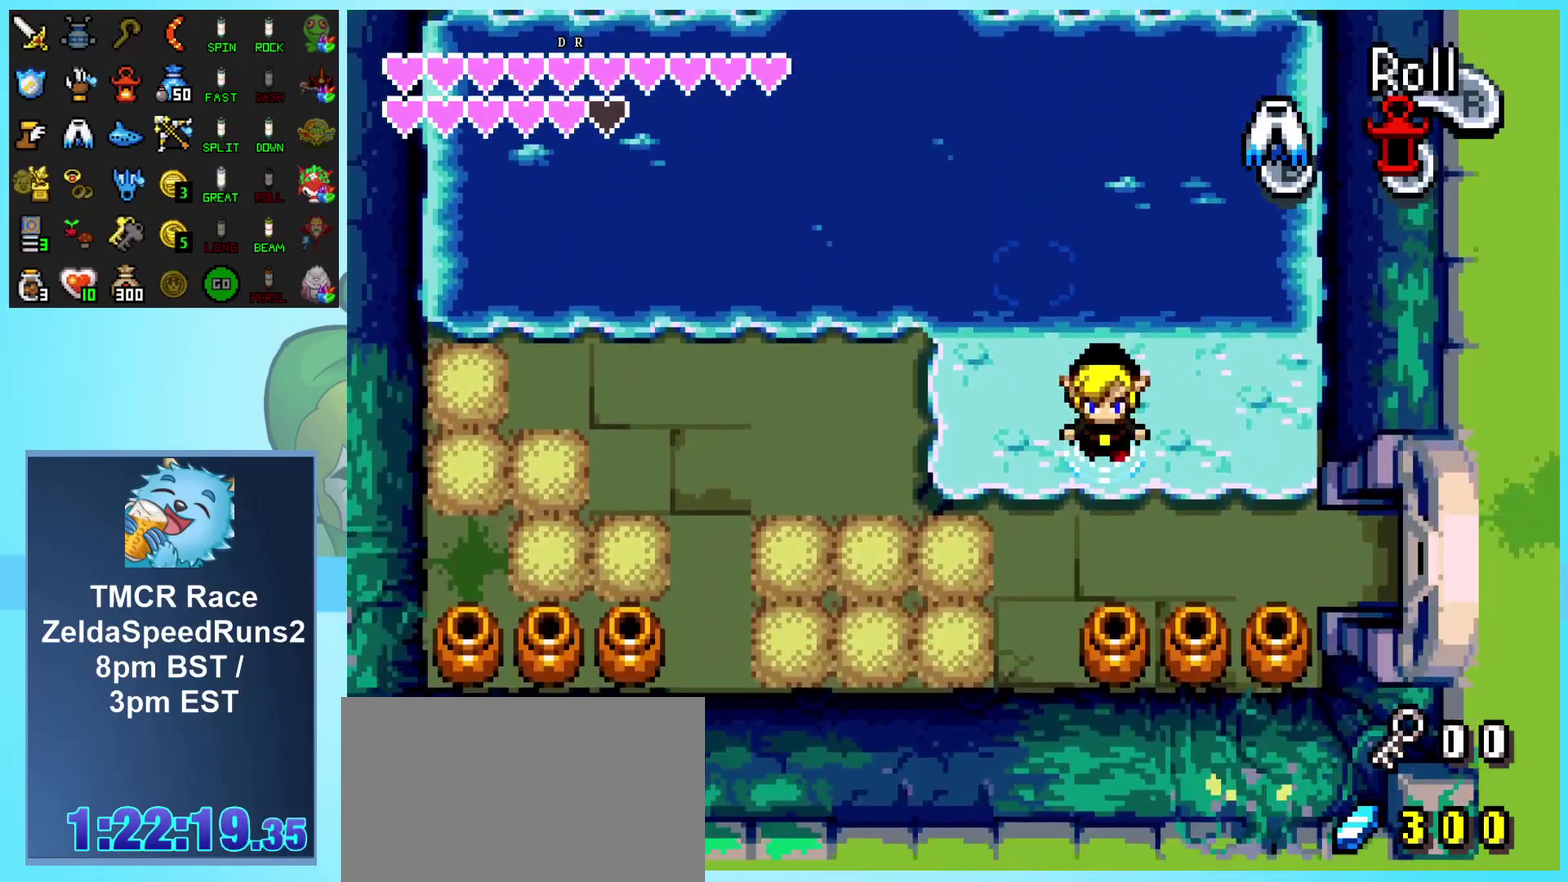
{"buttons": ["DPAD_RIGHT"], "events": [[417, "DPAD_DOWN", "up"]]}
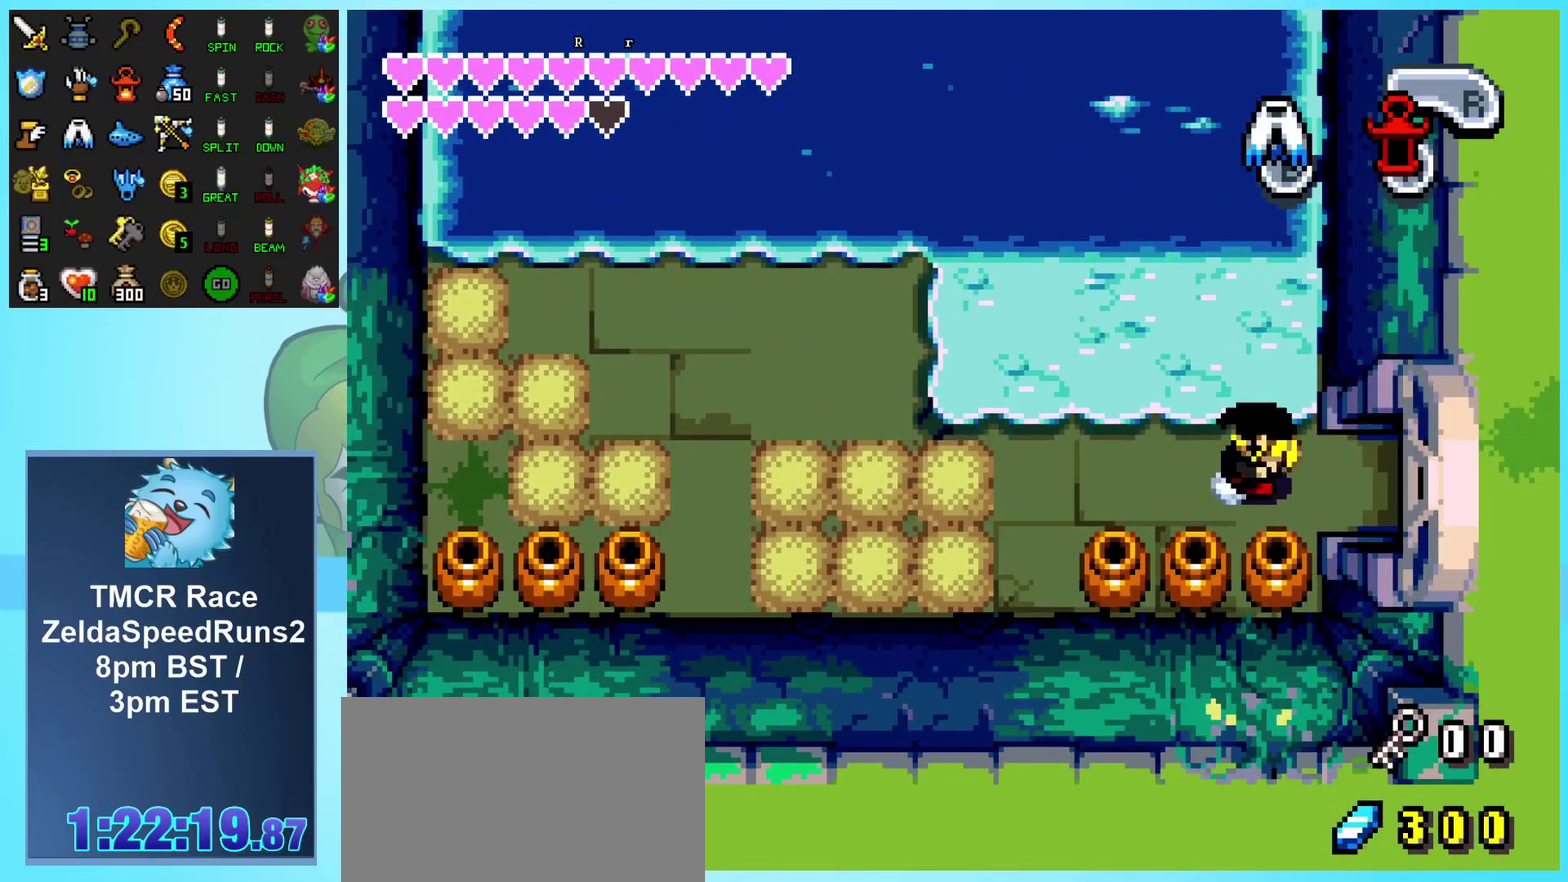
{"buttons": ["DPAD_RIGHT"], "events": []}
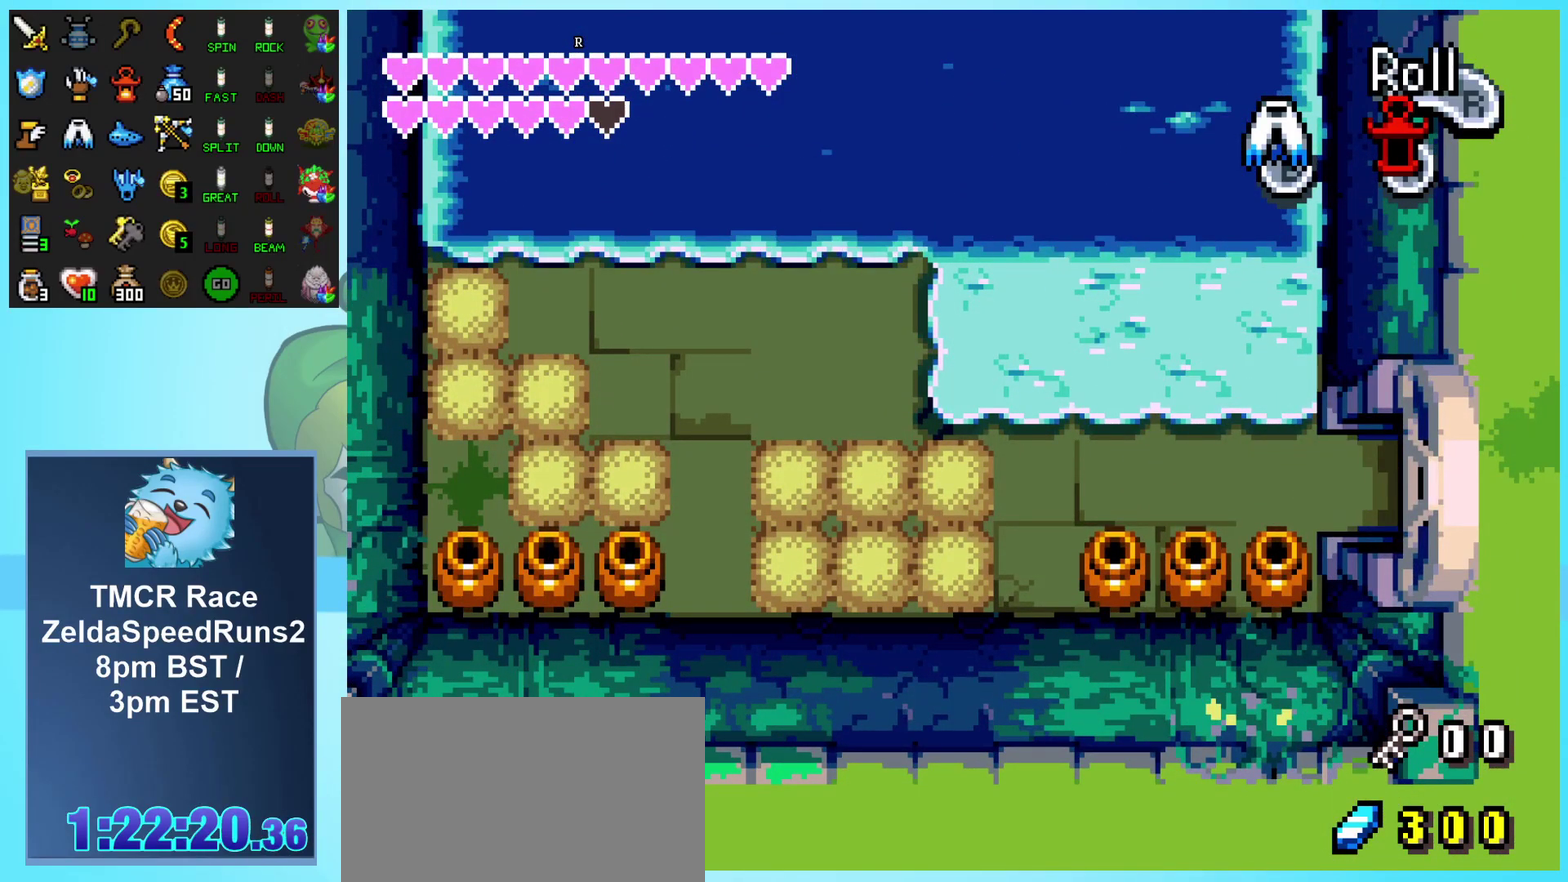
{"buttons": ["DPAD_RIGHT"], "events": []}
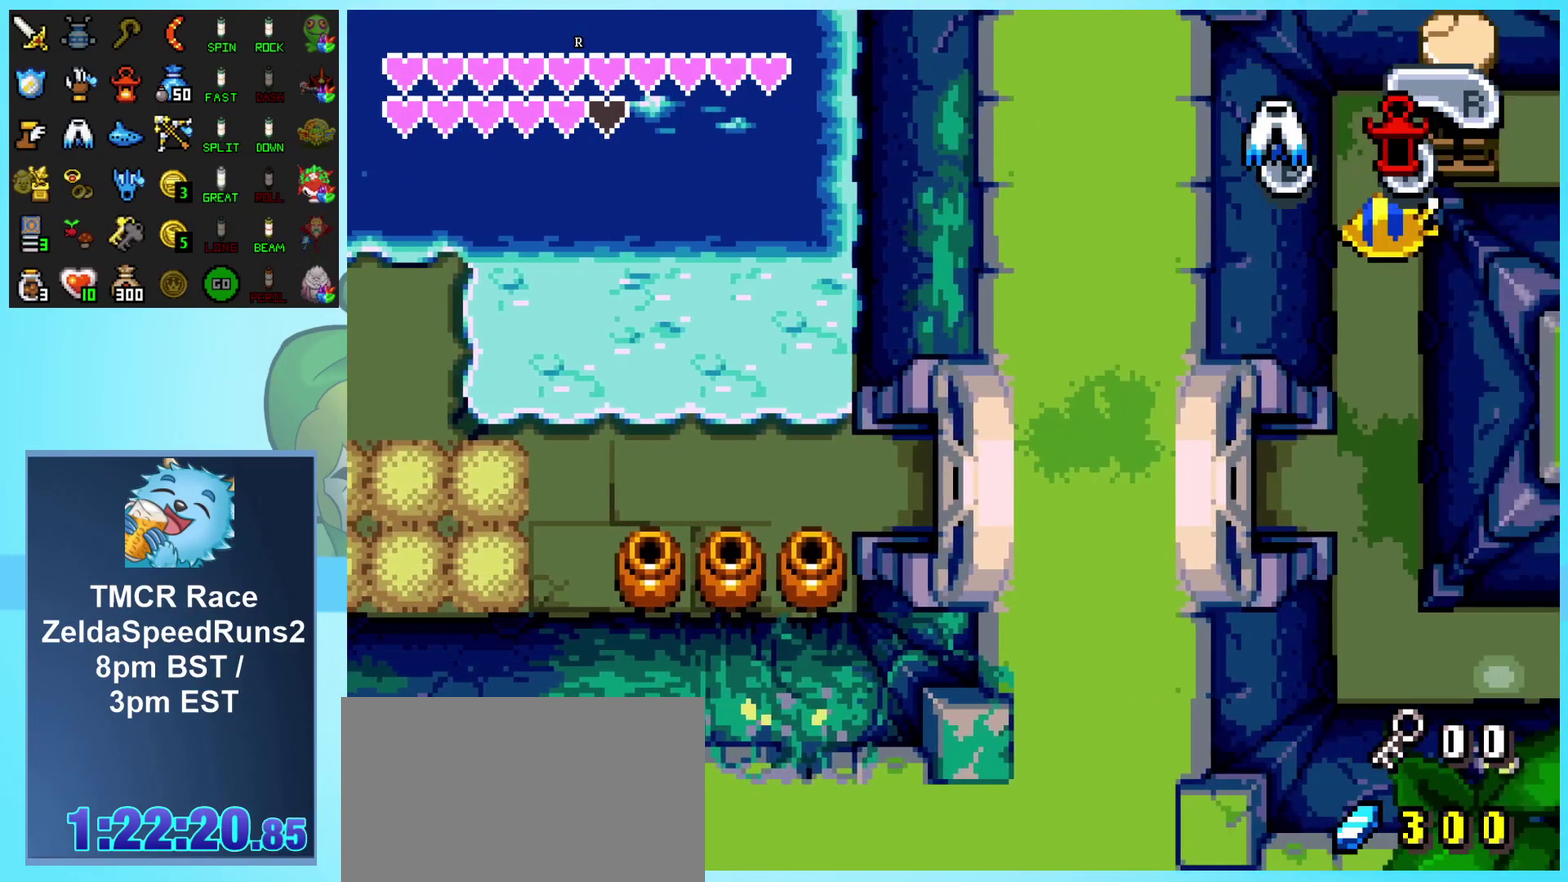
{"buttons": ["DPAD_RIGHT"], "events": [[217, "DPAD_RIGHT", "up"], [400, "DPAD_RIGHT", "down"]]}
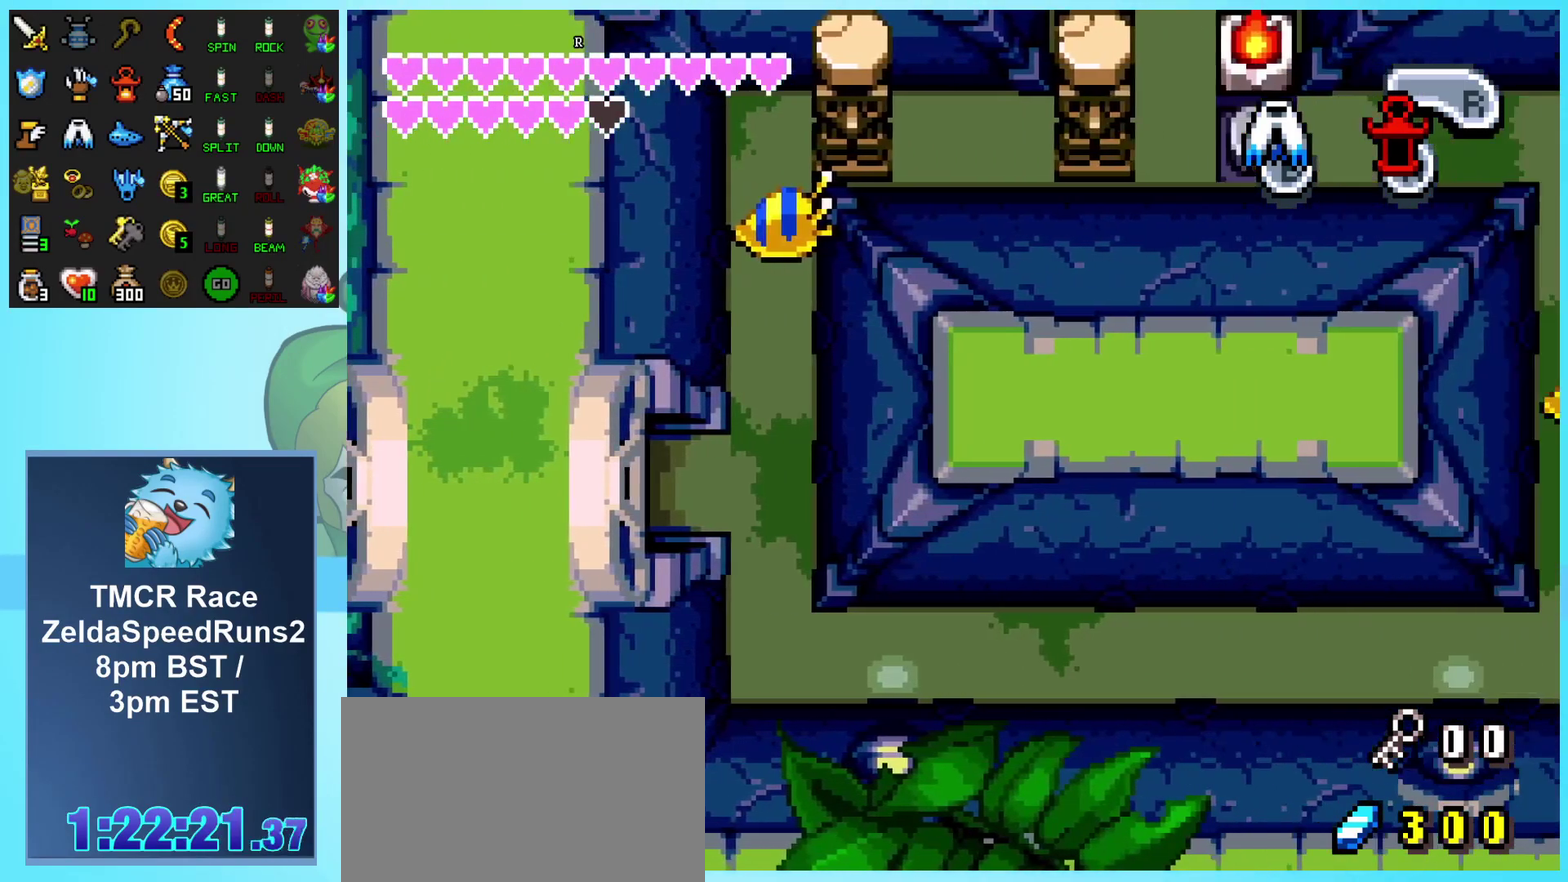
{"buttons": ["DPAD_RIGHT"], "events": []}
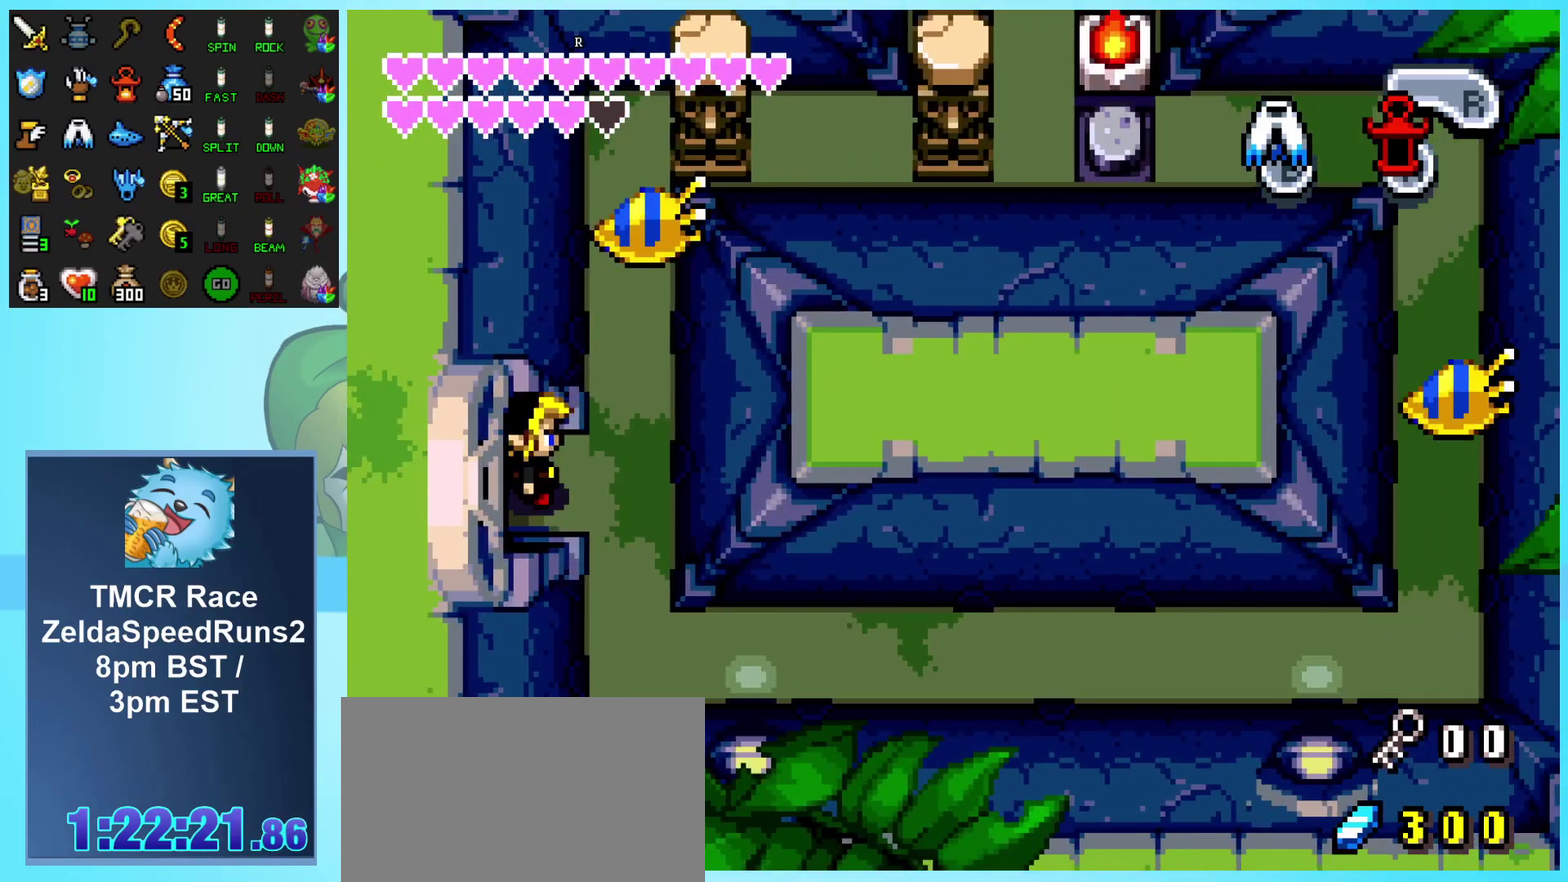
{"buttons": ["DPAD_DOWN"], "events": [[117, "DPAD_DOWN", "down"], [233, "DPAD_RIGHT", "up"]]}
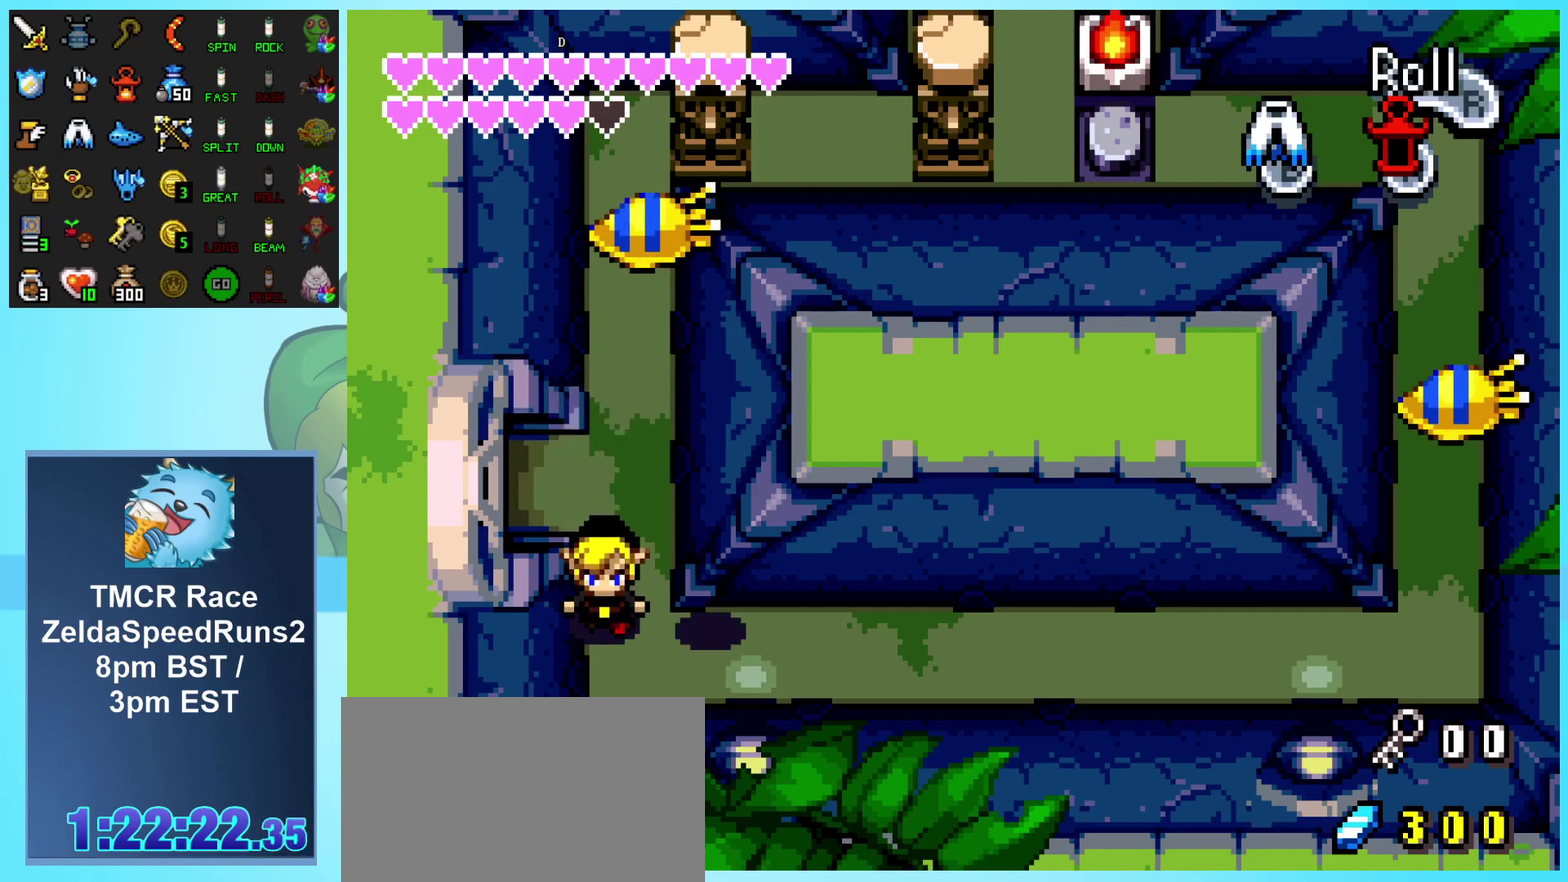
{"buttons": ["DPAD_RIGHT"], "events": [[33, "DPAD_RIGHT", "down"], [83, "DPAD_DOWN", "up"]]}
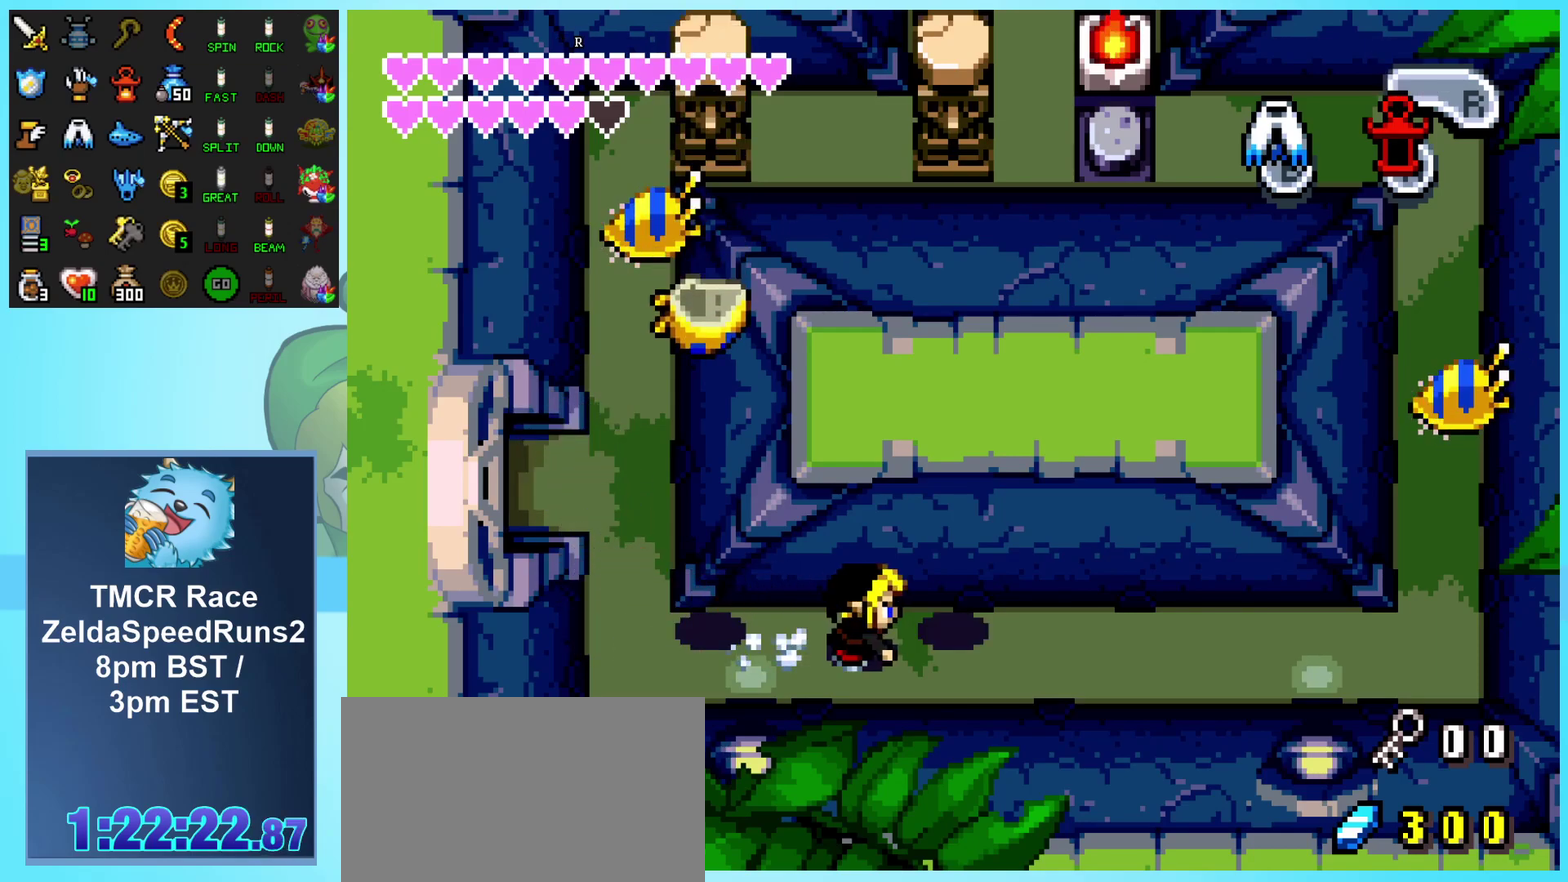
{"buttons": ["DPAD_RIGHT"], "events": []}
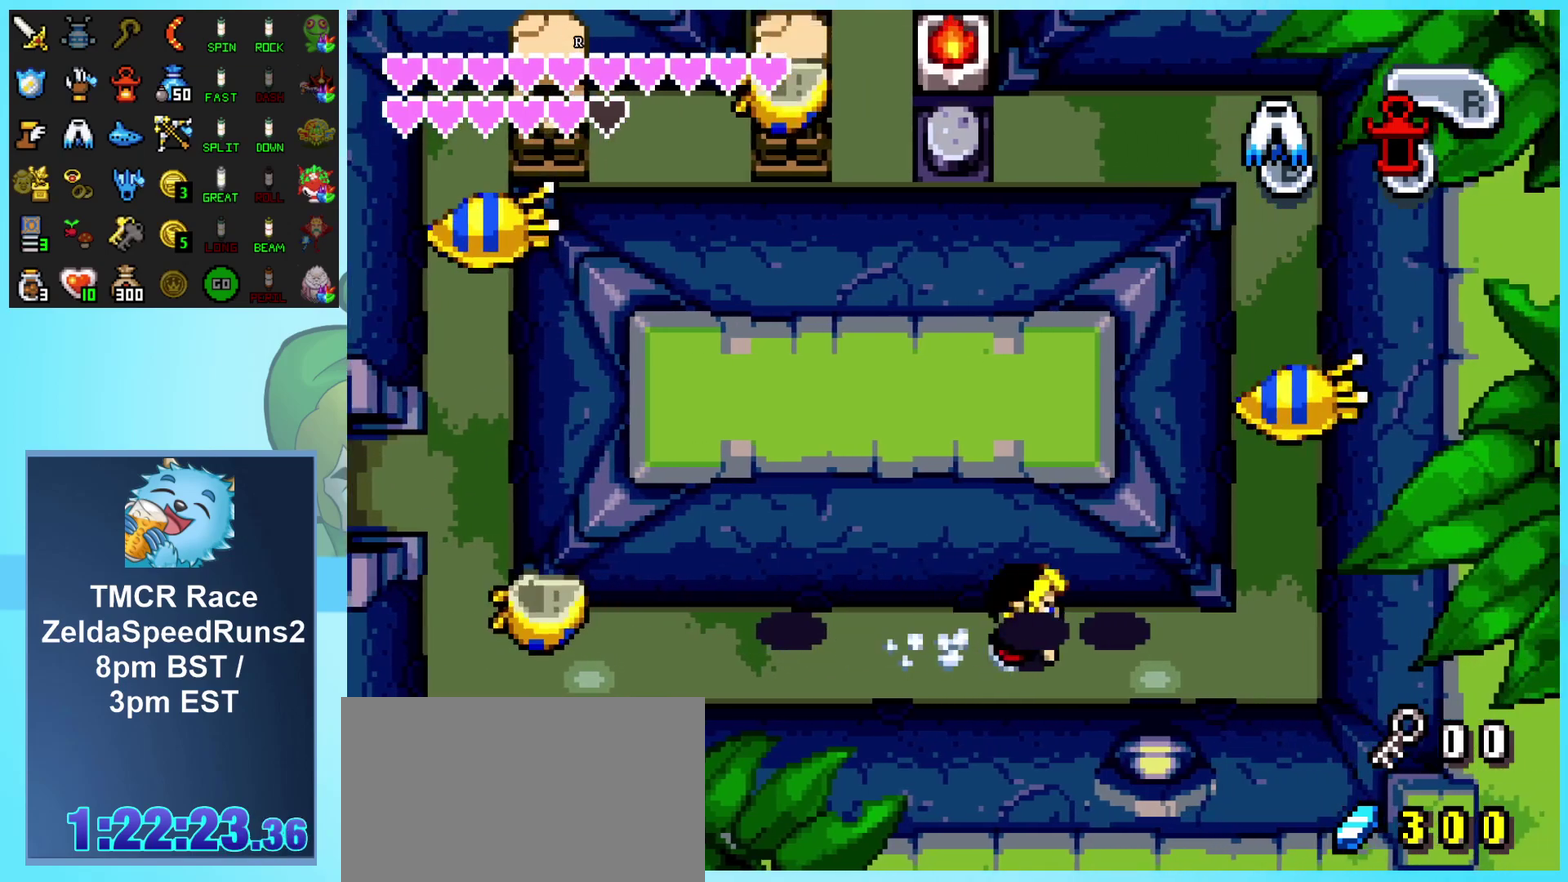
{"buttons": ["DPAD_UP"], "events": [[483, "DPAD_RIGHT", "up"], [483, "DPAD_UP", "down"]]}
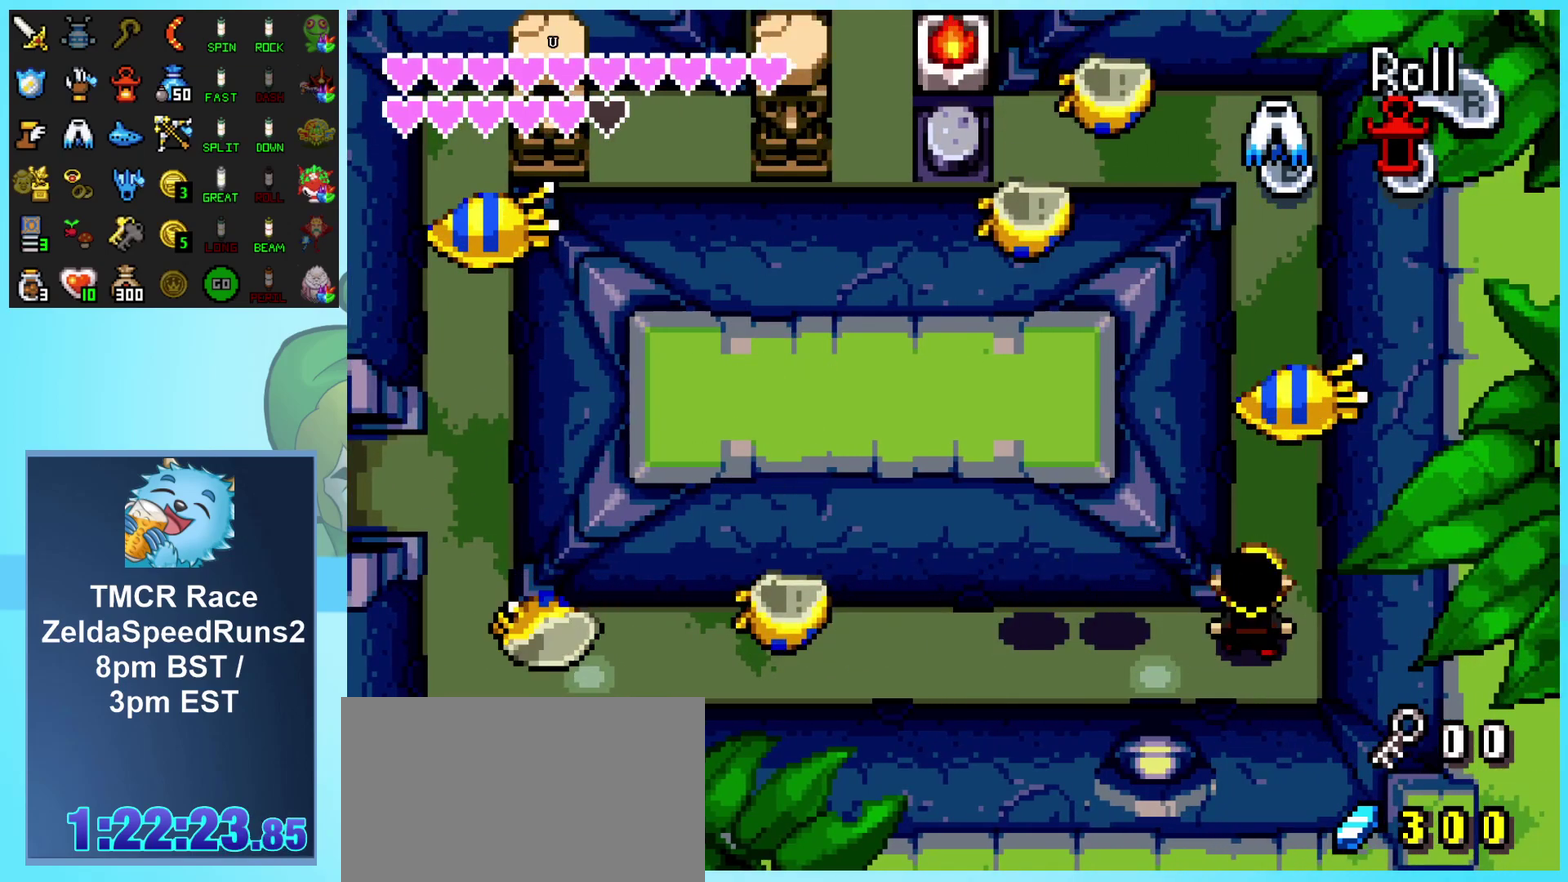
{"buttons": ["DPAD_UP"], "events": [[183, "B", "down"], [433, "B", "up"]]}
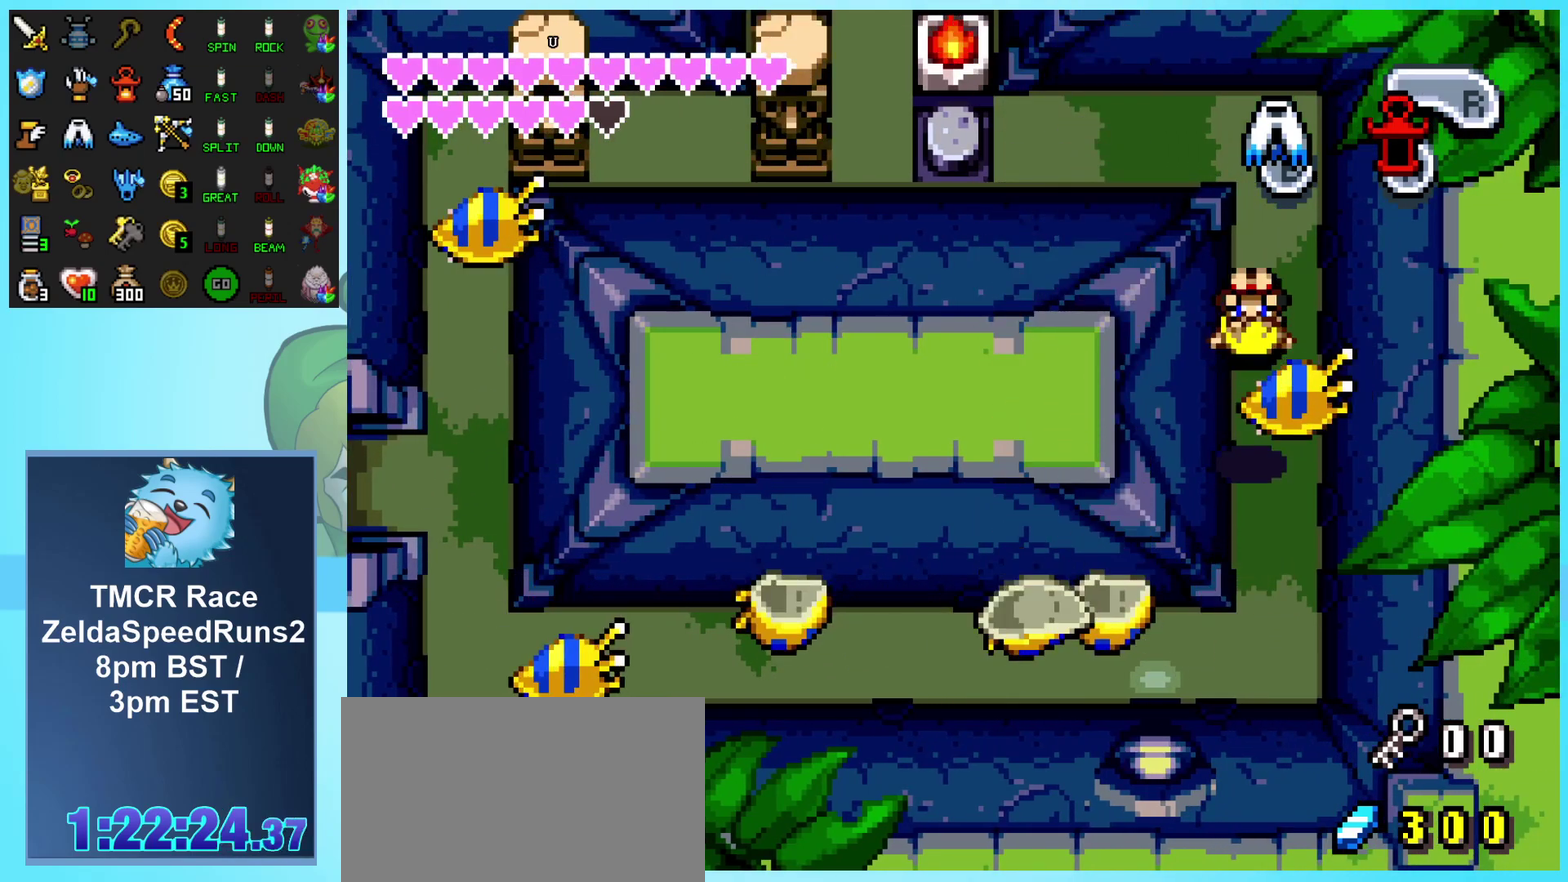
{"buttons": ["DPAD_UP"], "events": []}
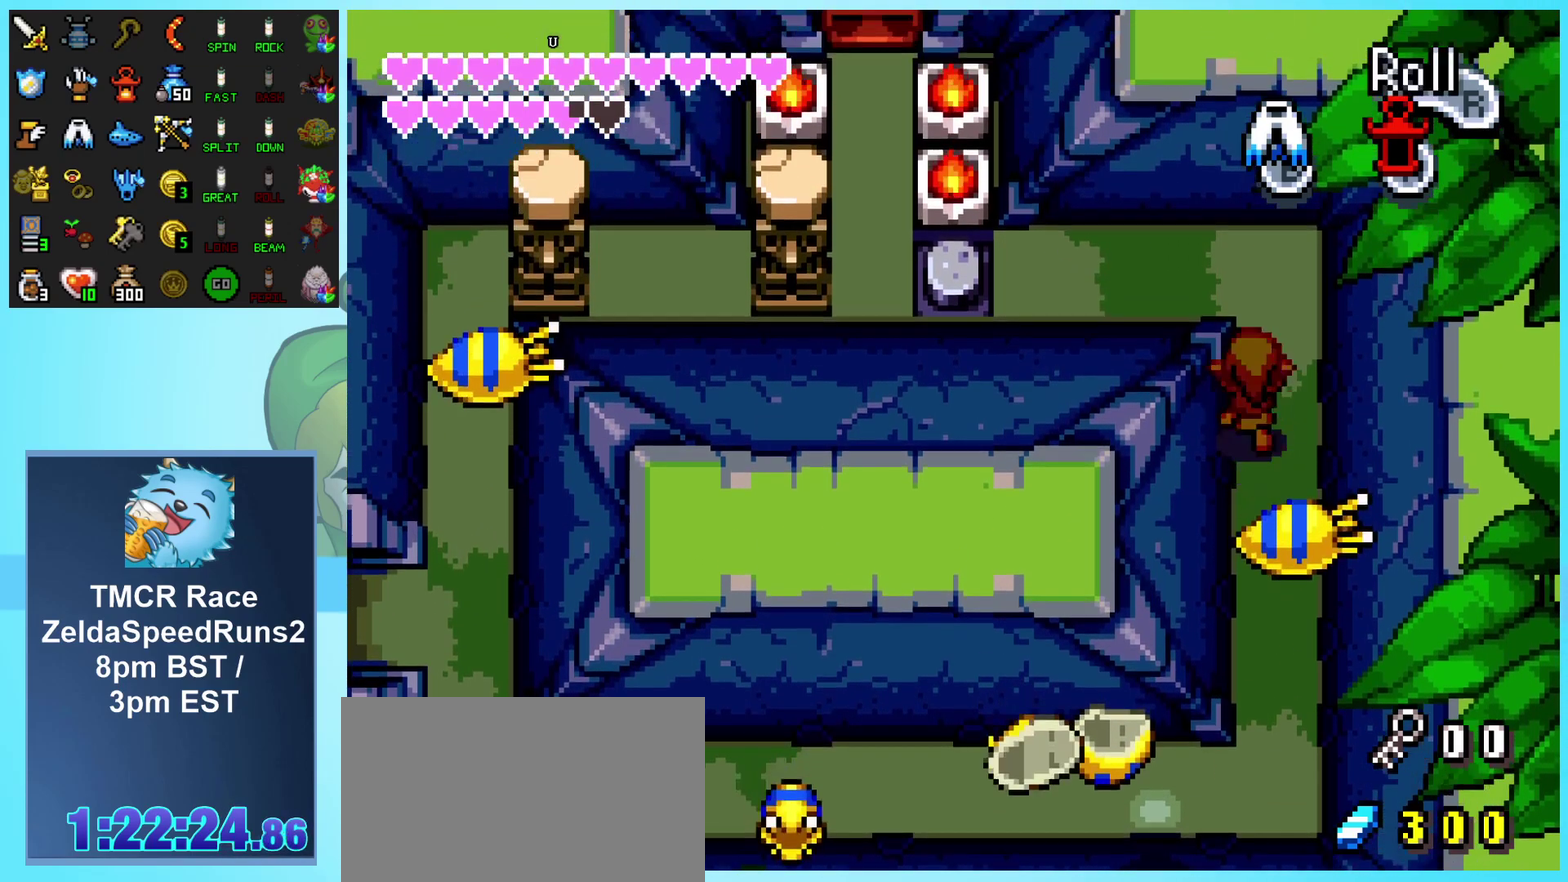
{"buttons": ["DPAD_LEFT"], "events": [[383, "DPAD_LEFT", "down"], [417, "DPAD_UP", "up"]]}
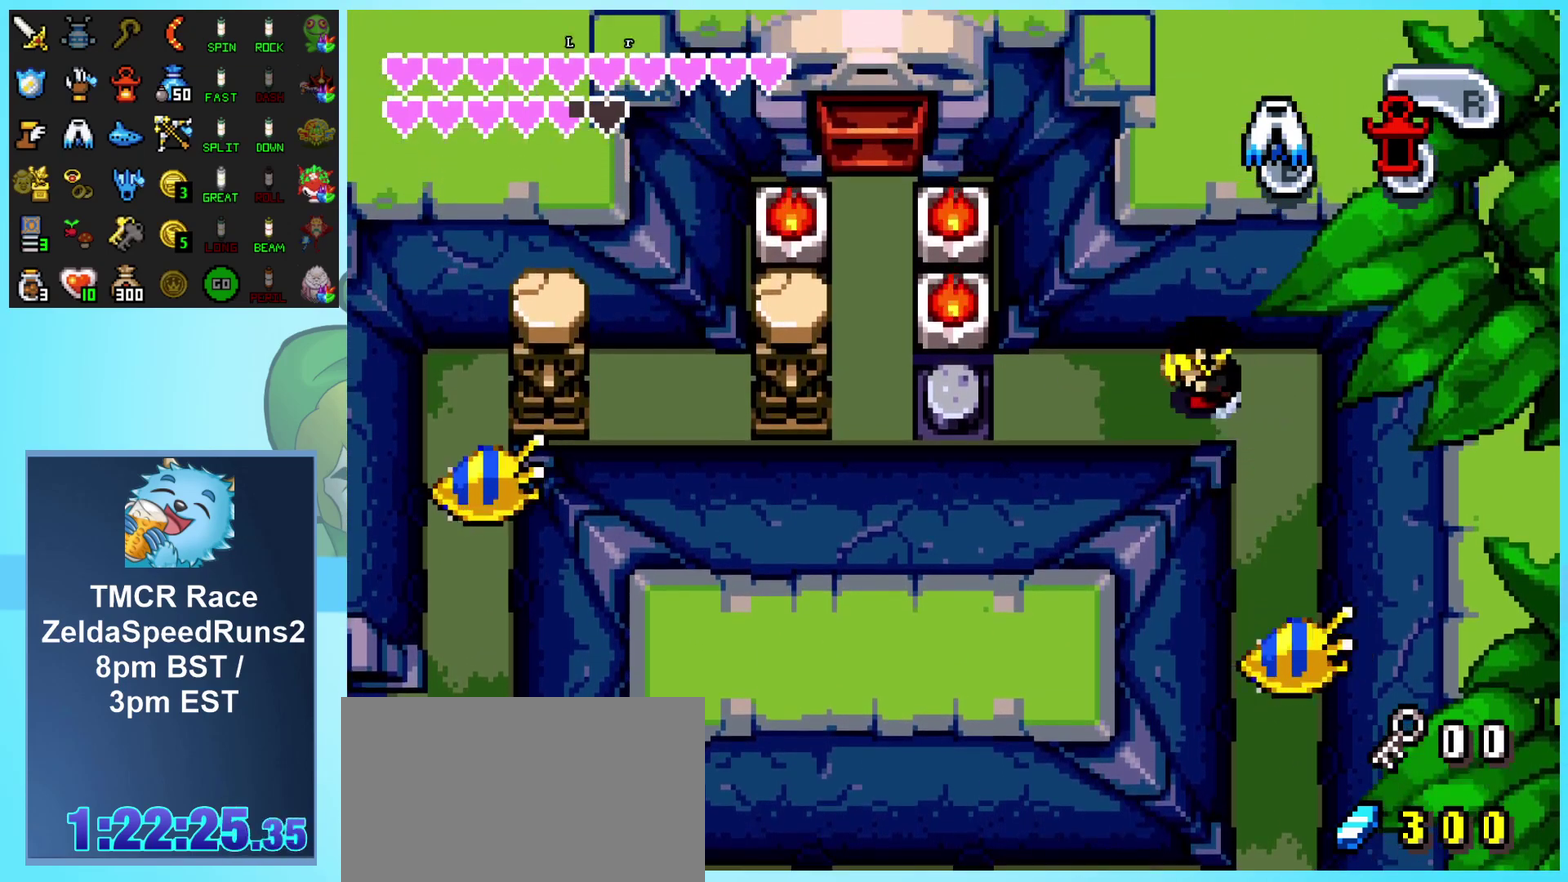
{"buttons": ["DPAD_LEFT"], "events": [[83, "DPAD_LEFT", "up"], [233, "DPAD_LEFT", "down"]]}
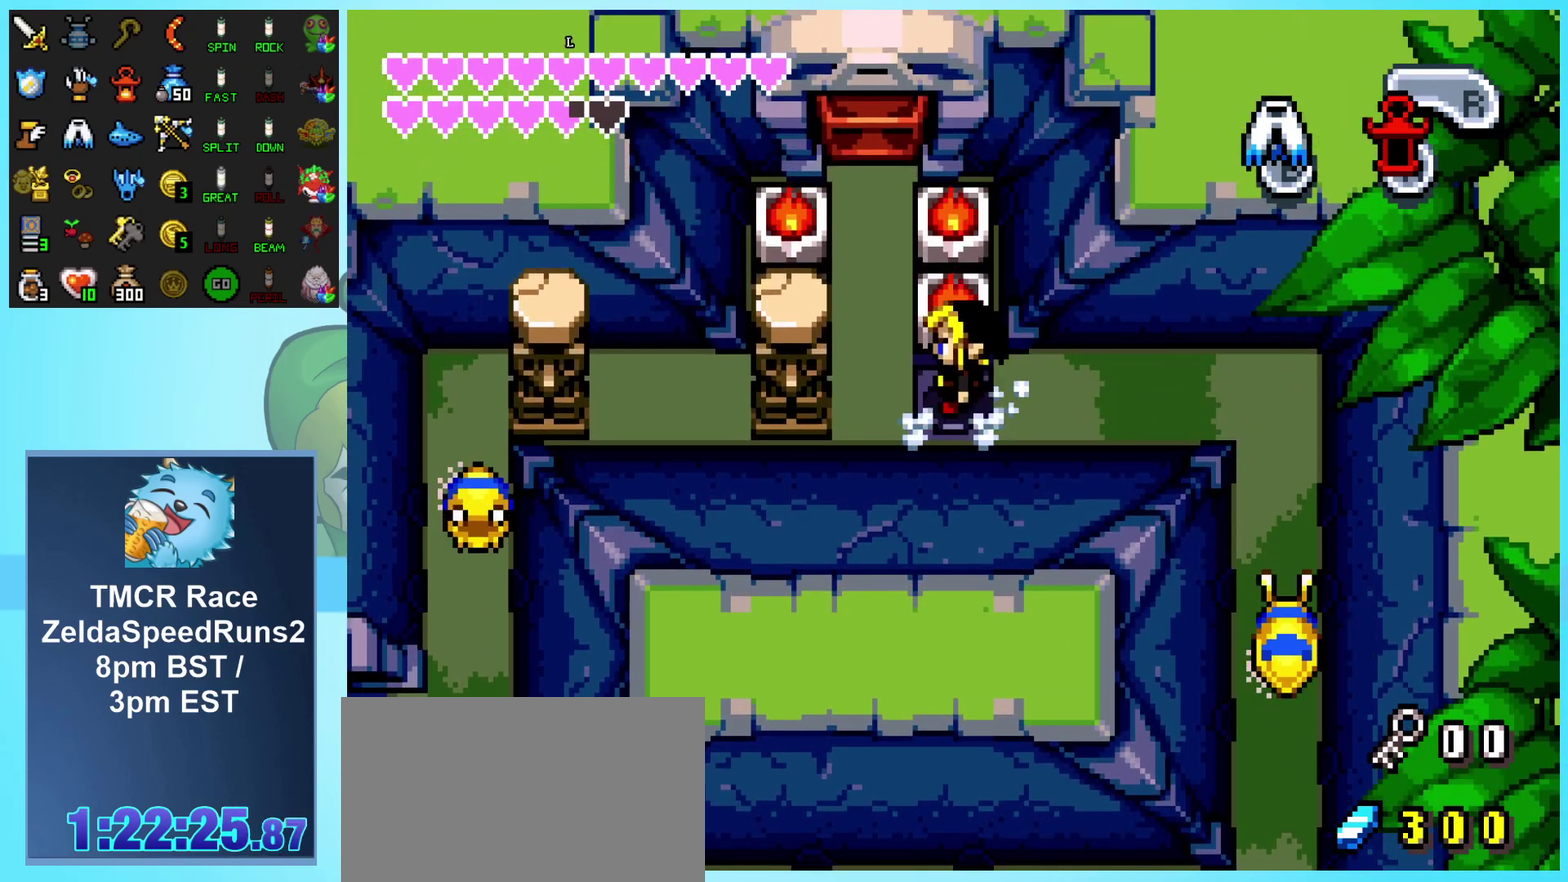
{"buttons": ["DPAD_LEFT"], "events": []}
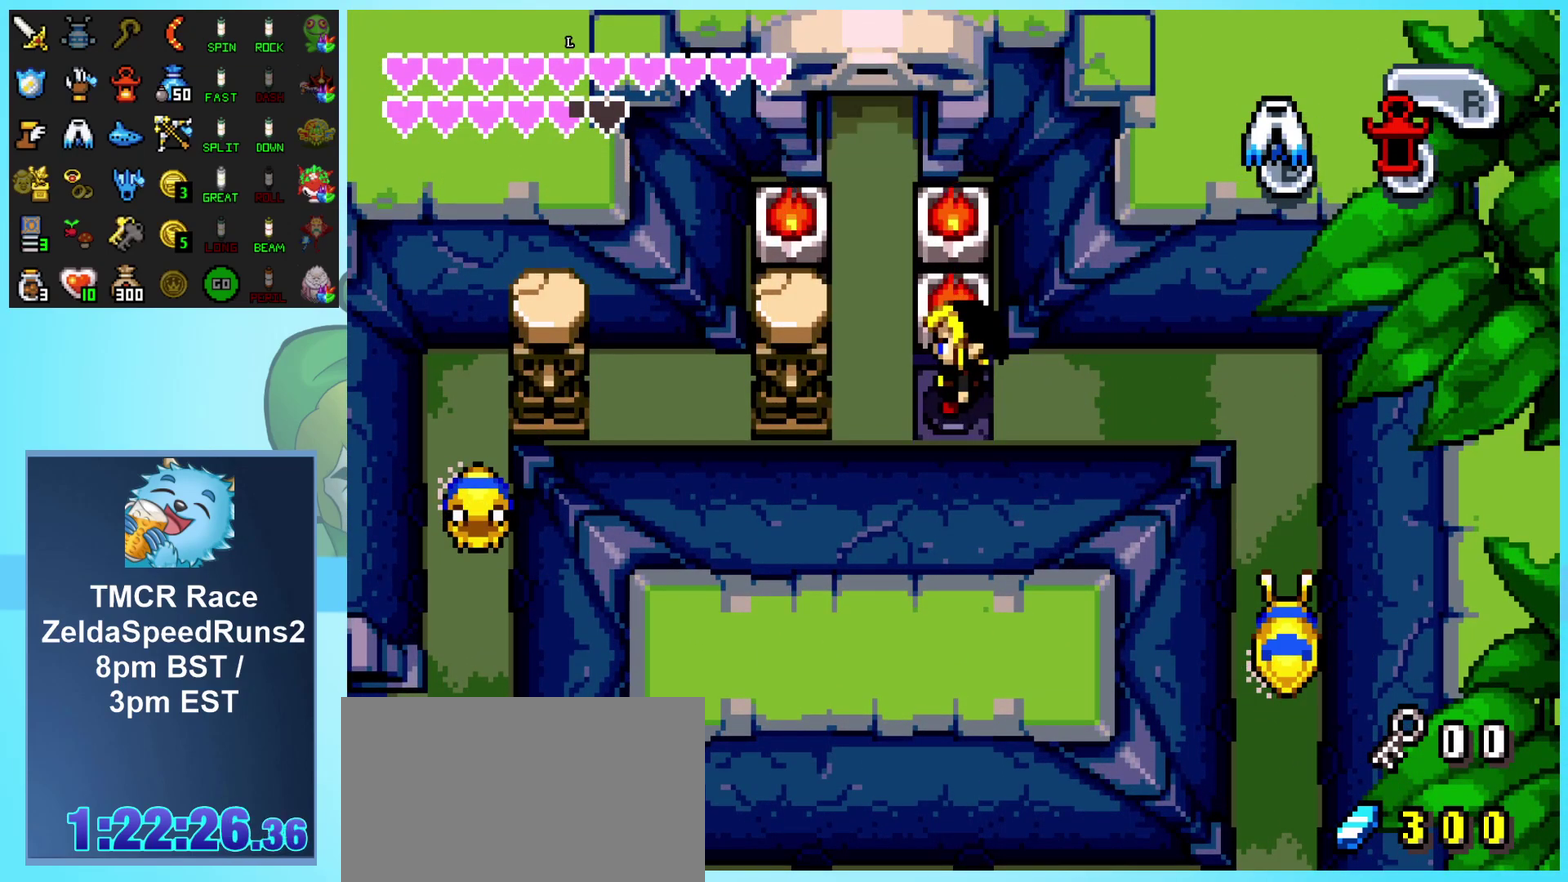
{"buttons": ["DPAD_LEFT"], "events": []}
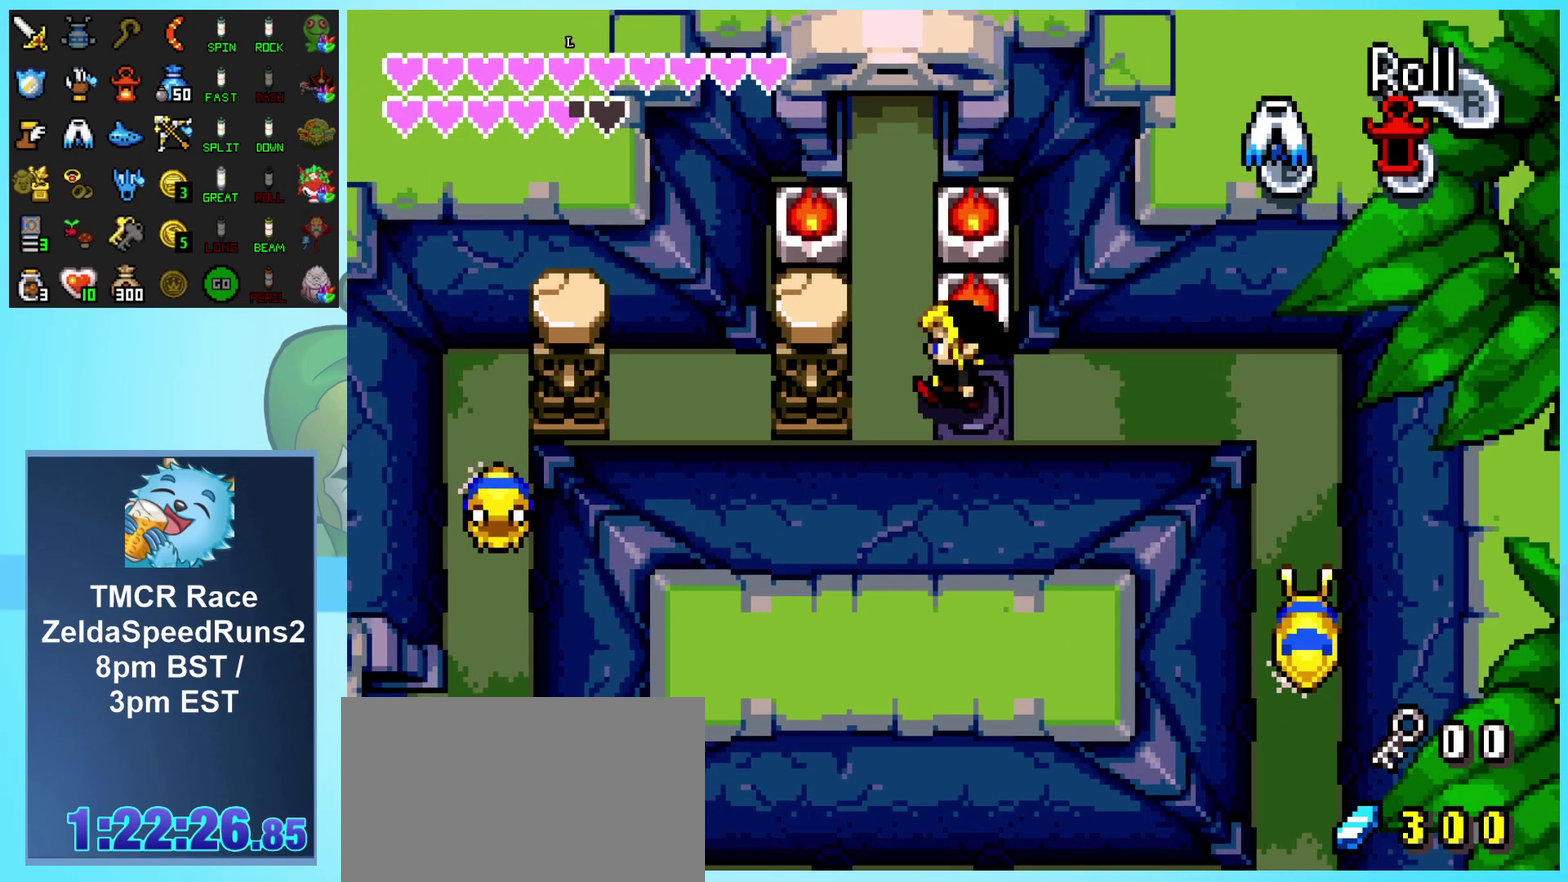
{"buttons": ["DPAD_RIGHT"], "events": [[333, "DPAD_LEFT", "up"], [367, "DPAD_RIGHT", "down"]]}